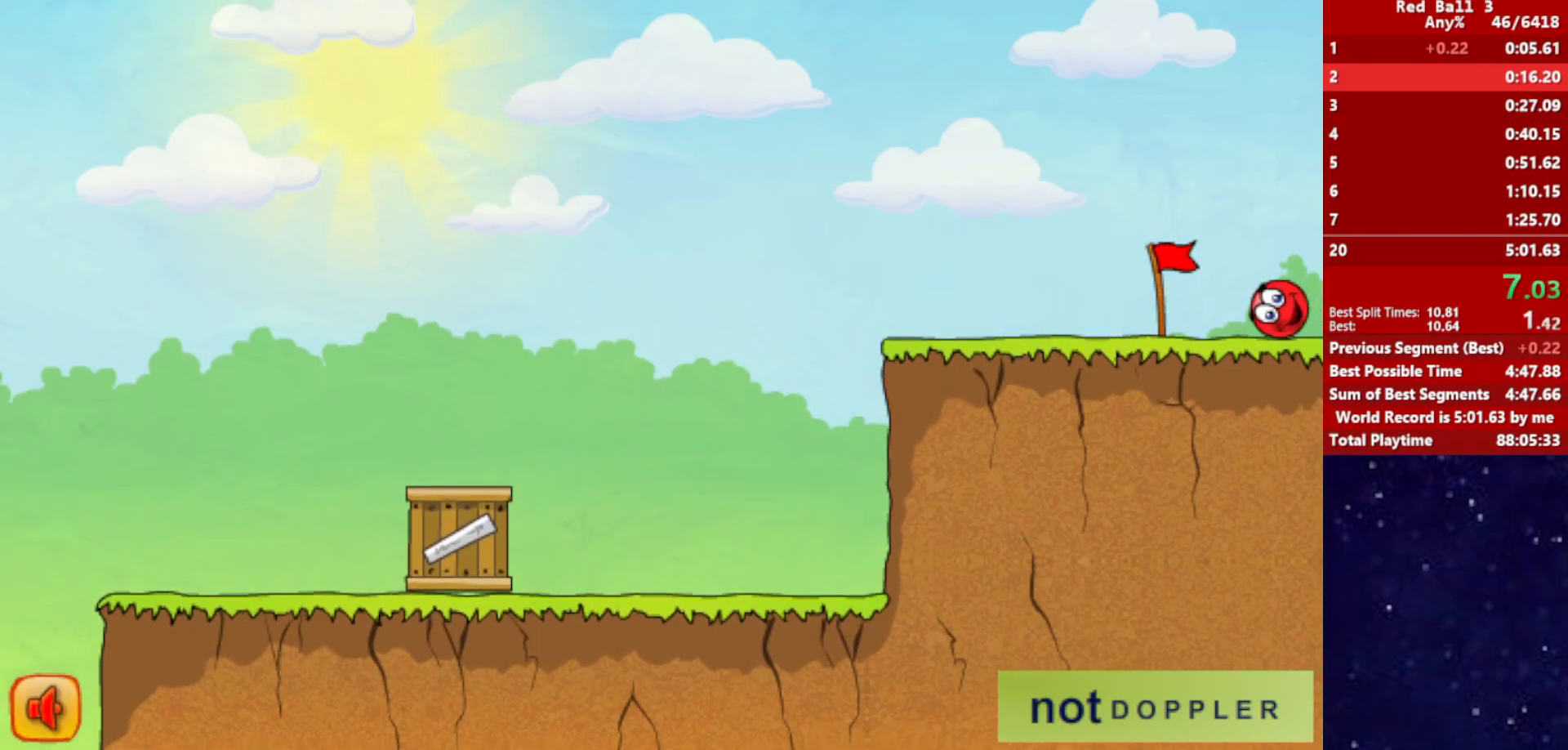
Gameplay with keyboard; each line is a JSON object with the keys held at the frame after it. "events" lists presses ("down") and releases ("up") of "down", "left", "p", "r", "right" and "up" between this image and that frame as [ms after this image, input, new state], when the widget could be followed in between. No other keys are recorded. Mouse input is not recorded.
{"keys": ["right"], "events": []}
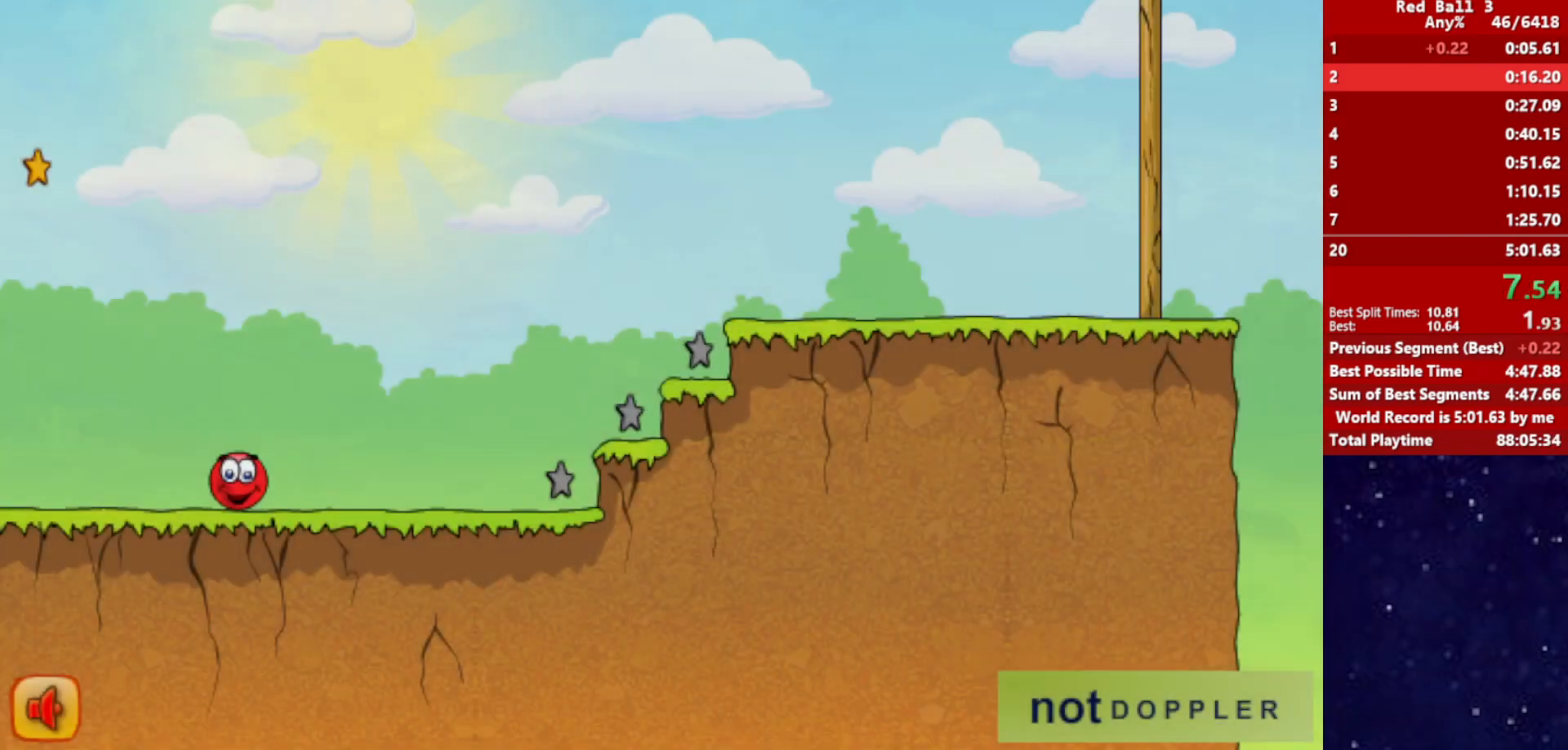
{"keys": ["right", "up"], "events": [[250, "up", "down"]]}
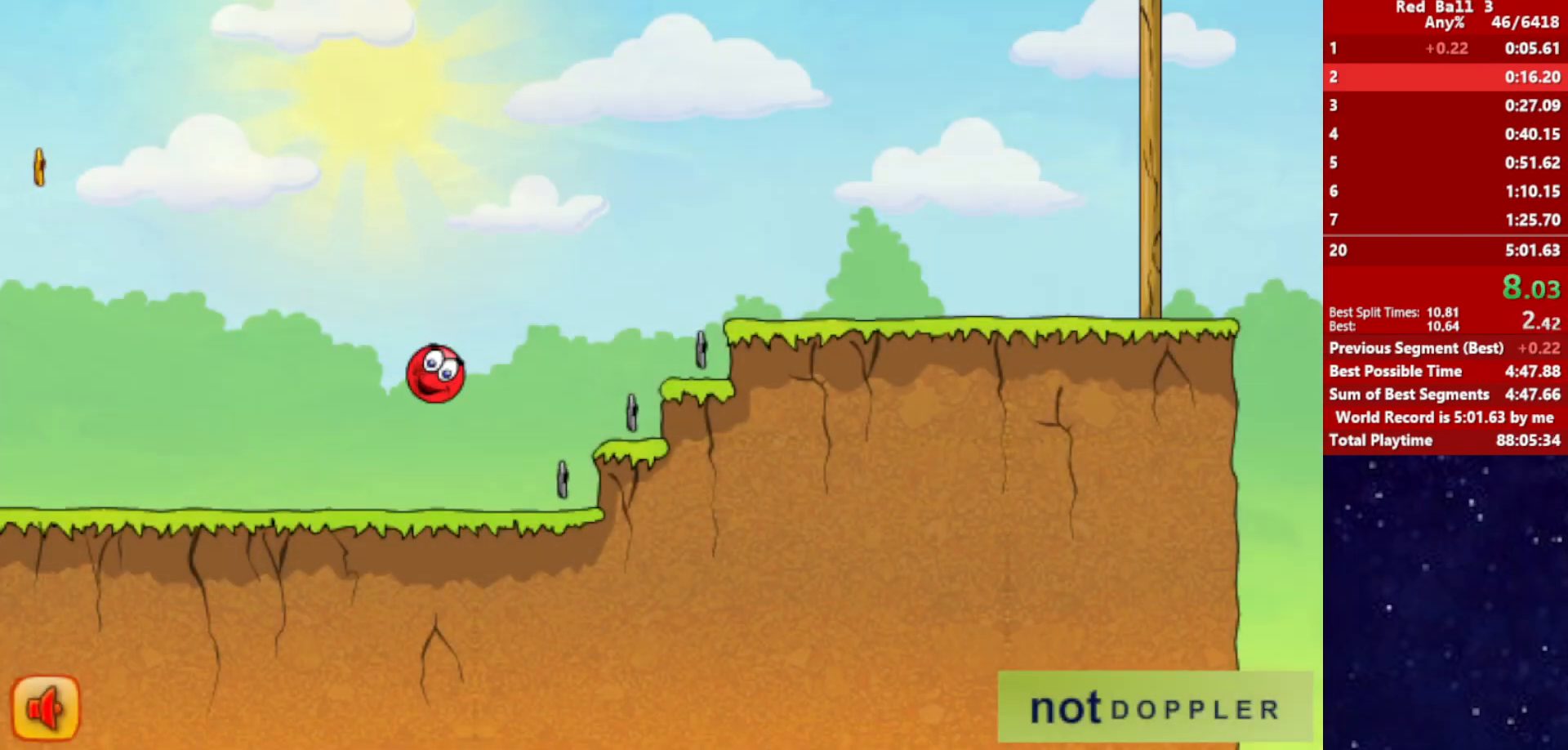
{"keys": ["right", "up"], "events": []}
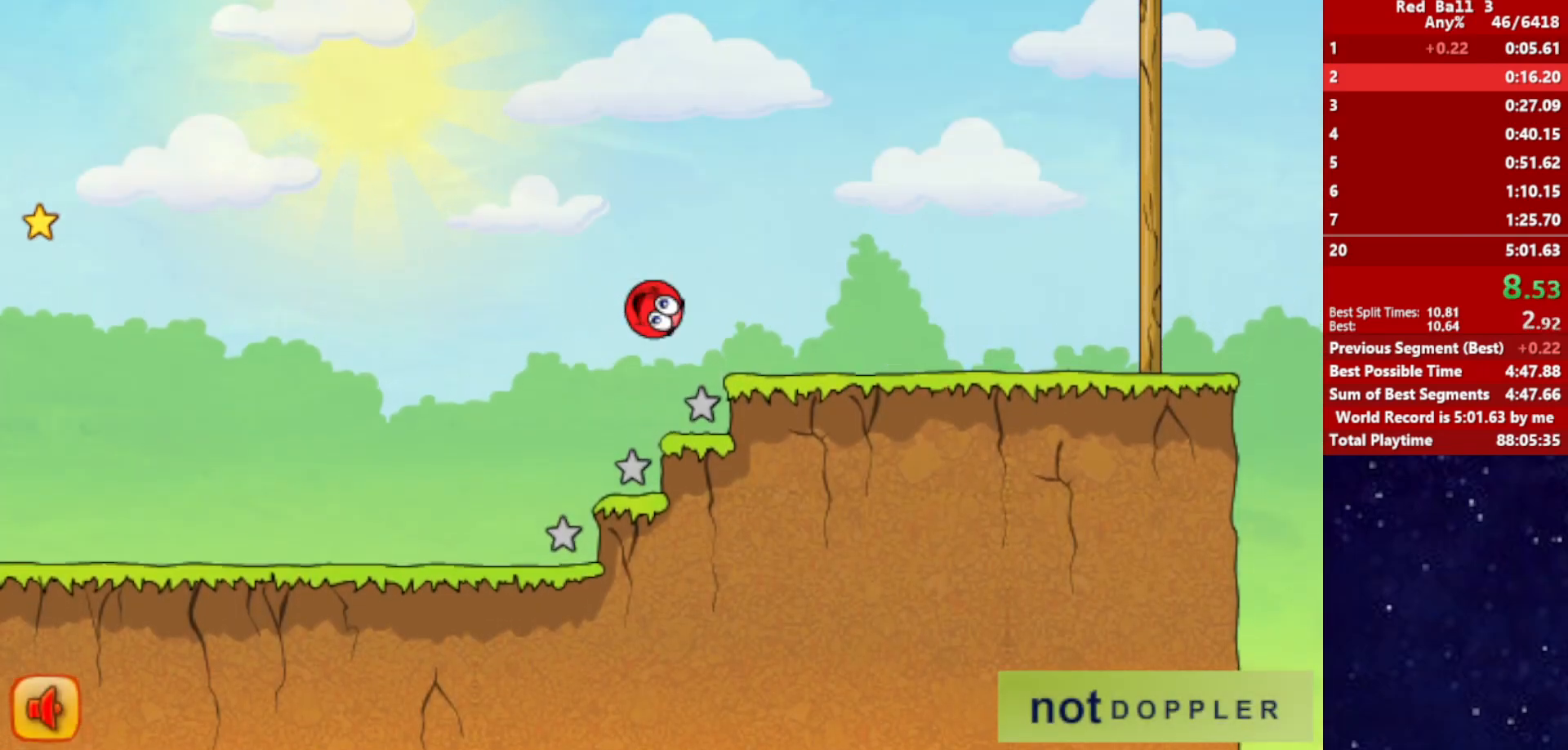
{"keys": ["right"], "events": [[450, "up", "up"]]}
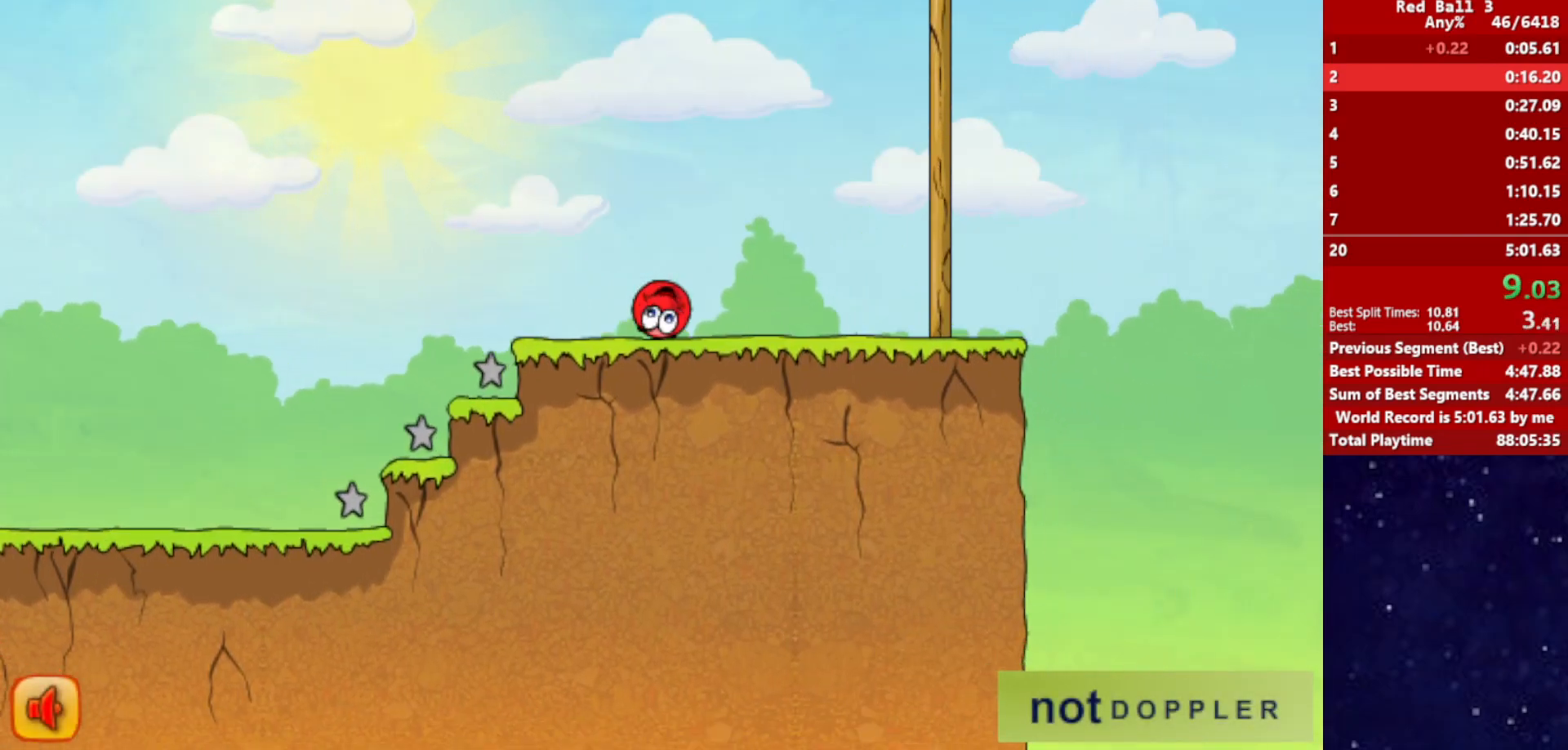
{"keys": ["right", "up"], "events": [[217, "up", "down"]]}
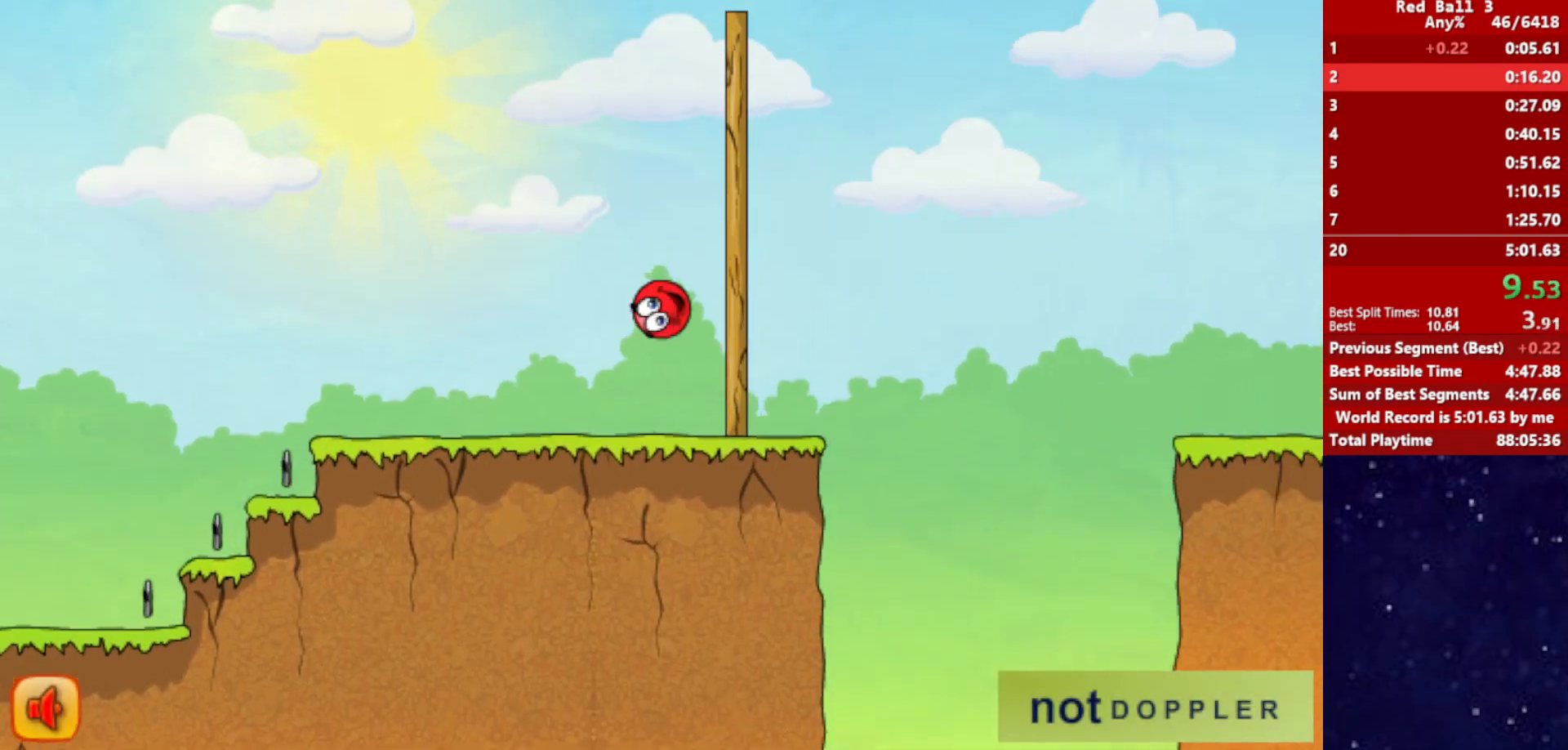
{"keys": ["right", "up"], "events": []}
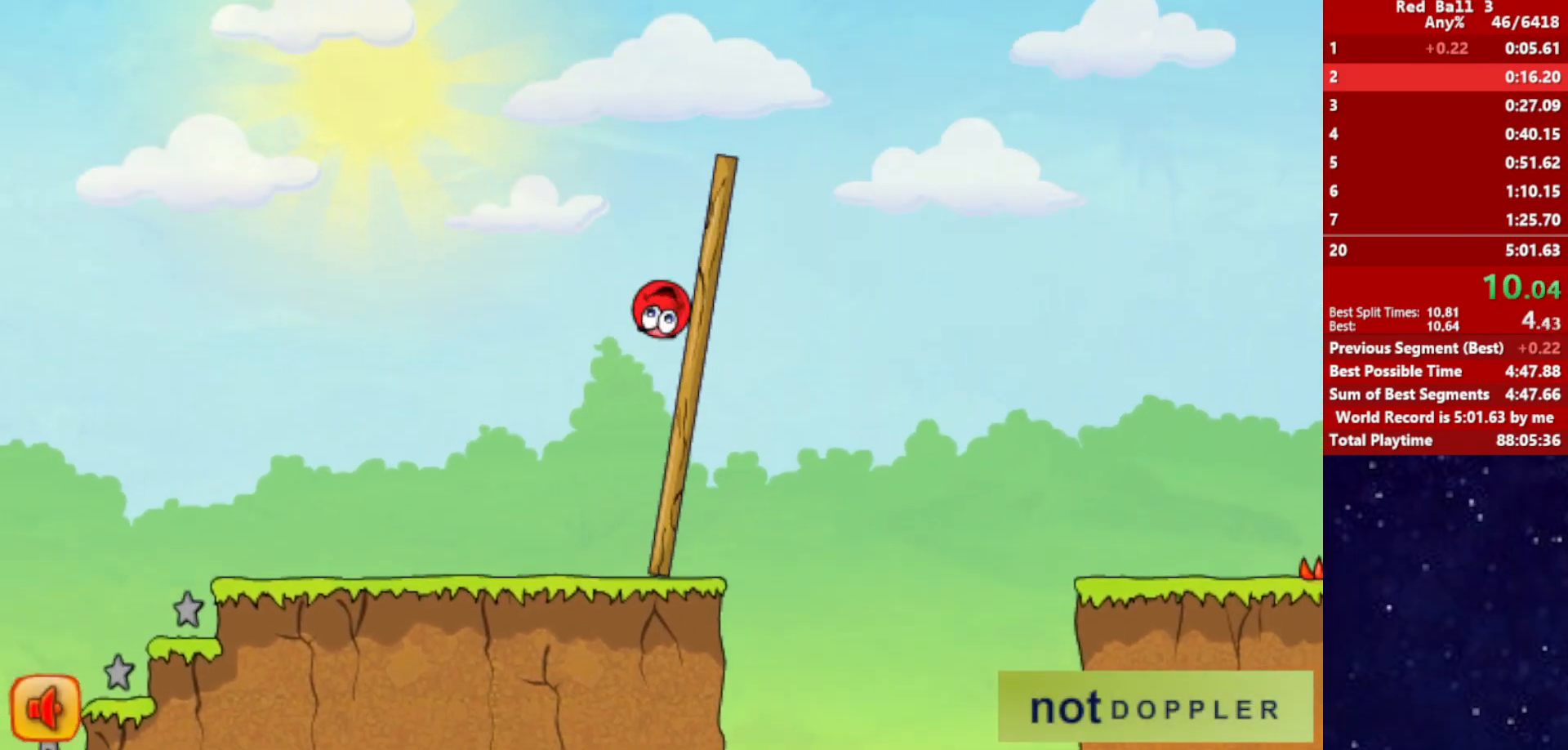
{"keys": ["right", "up"], "events": []}
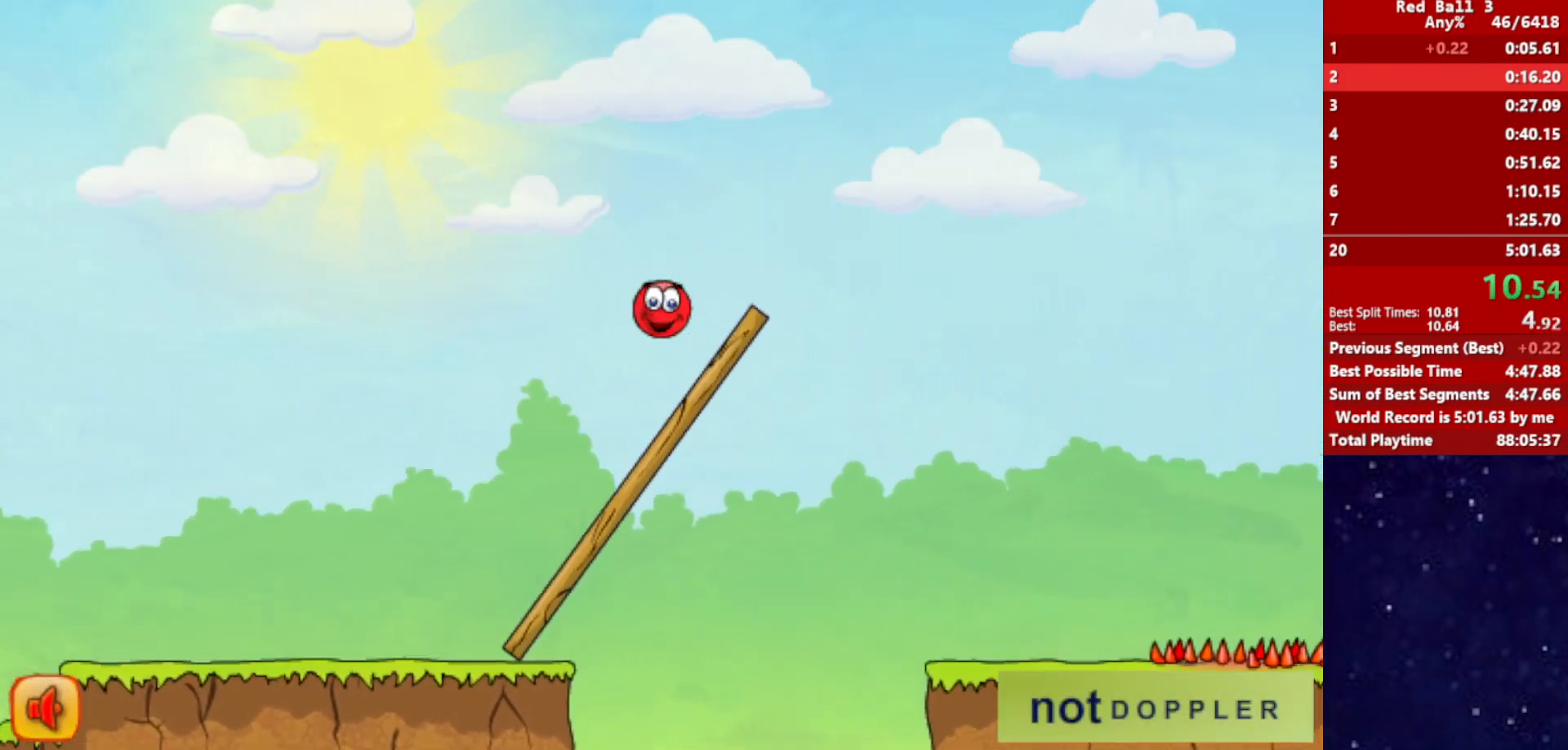
{"keys": ["right", "up"], "events": []}
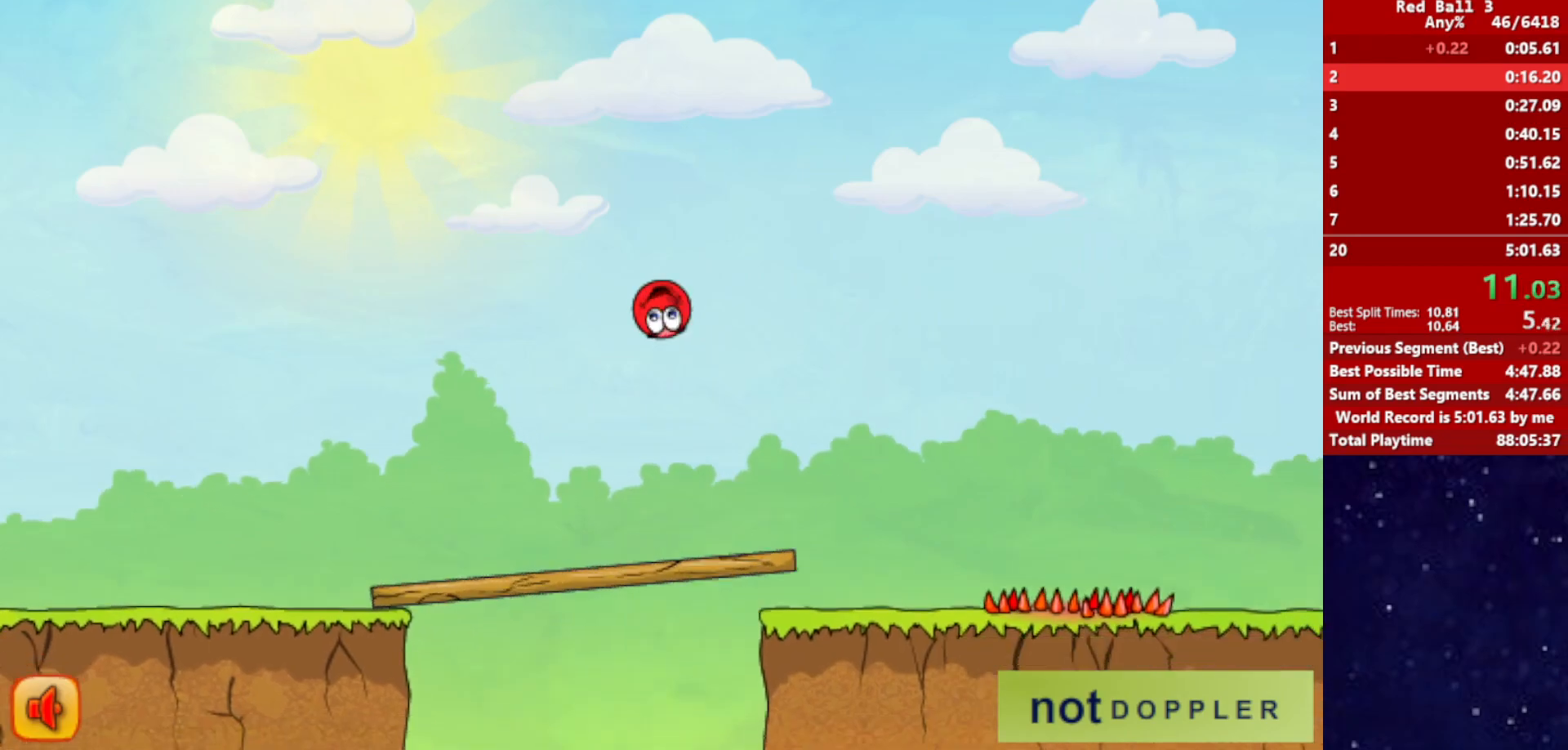
{"keys": ["right", "up"], "events": []}
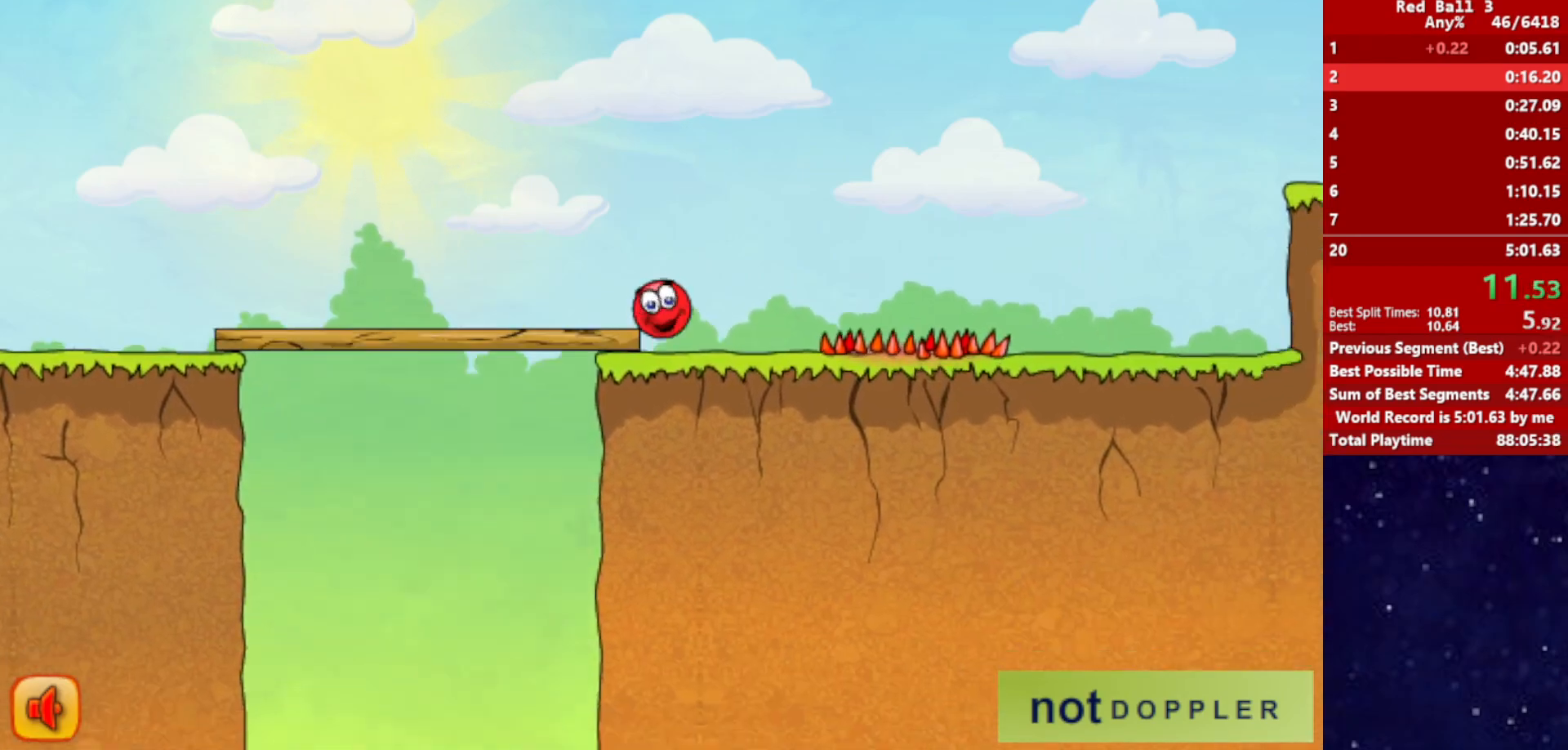
{"keys": ["right"], "events": [[17, "up", "up"]]}
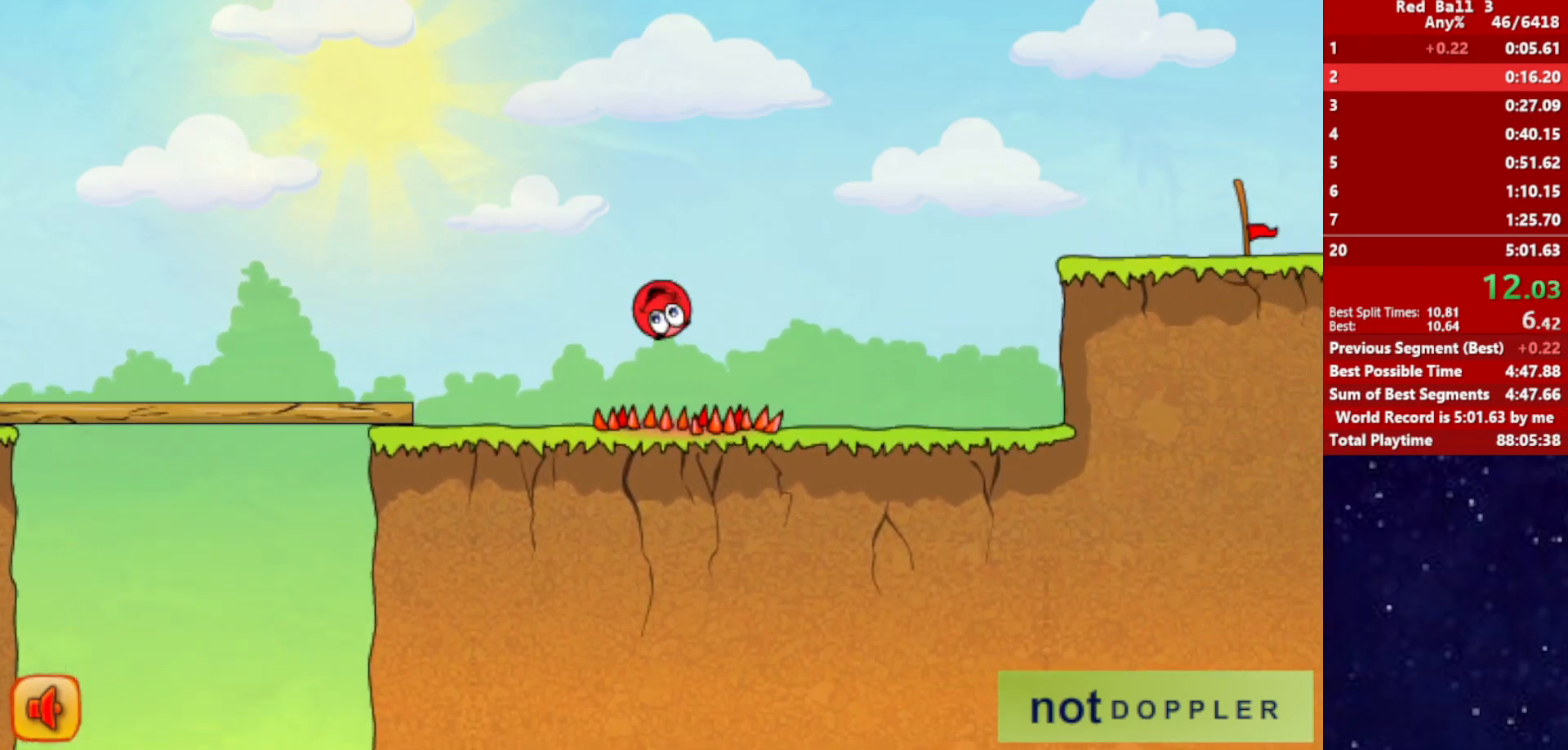
{"keys": ["right", "up"], "events": [[483, "up", "down"]]}
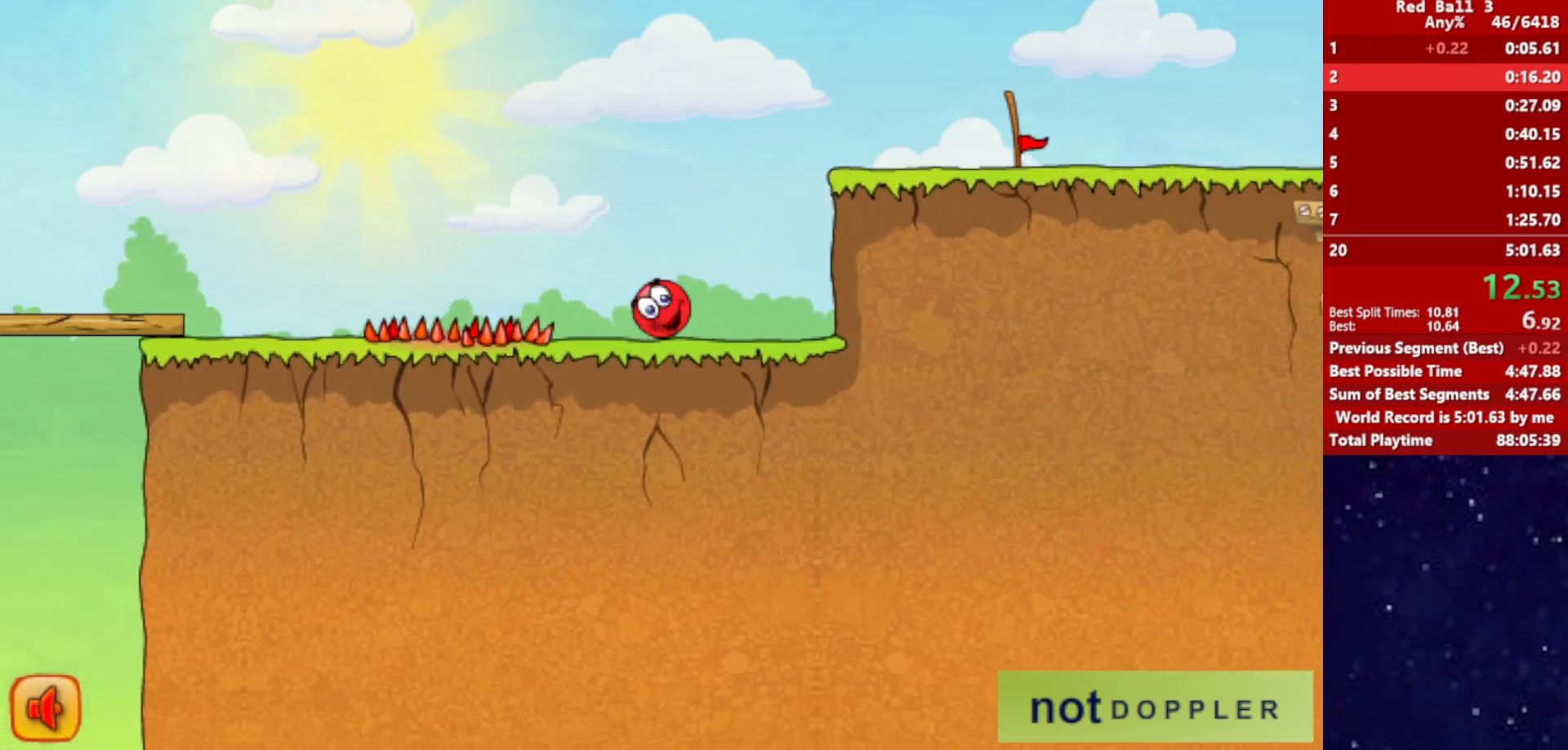
{"keys": ["right", "up"], "events": []}
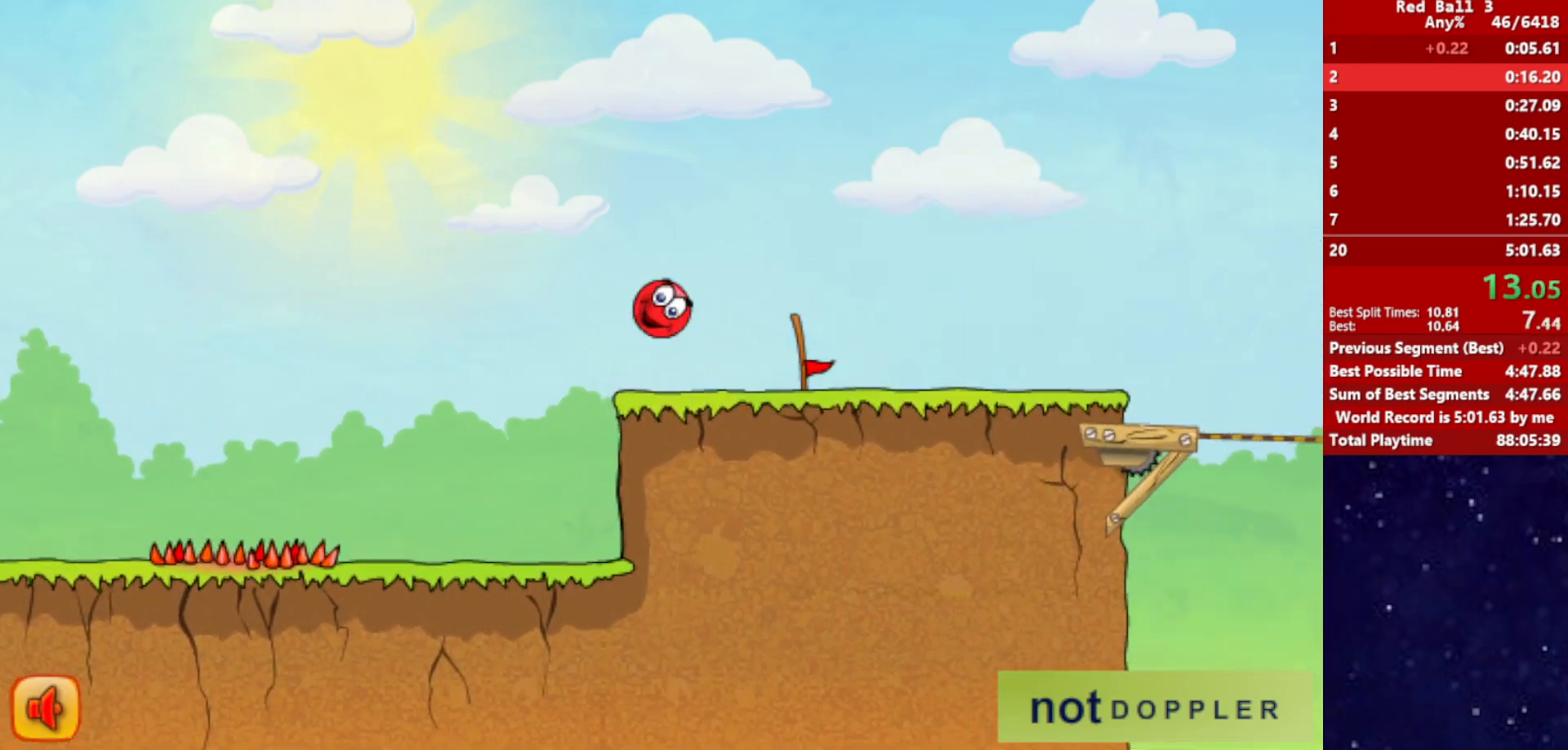
{"keys": ["right"], "events": [[100, "up", "up"]]}
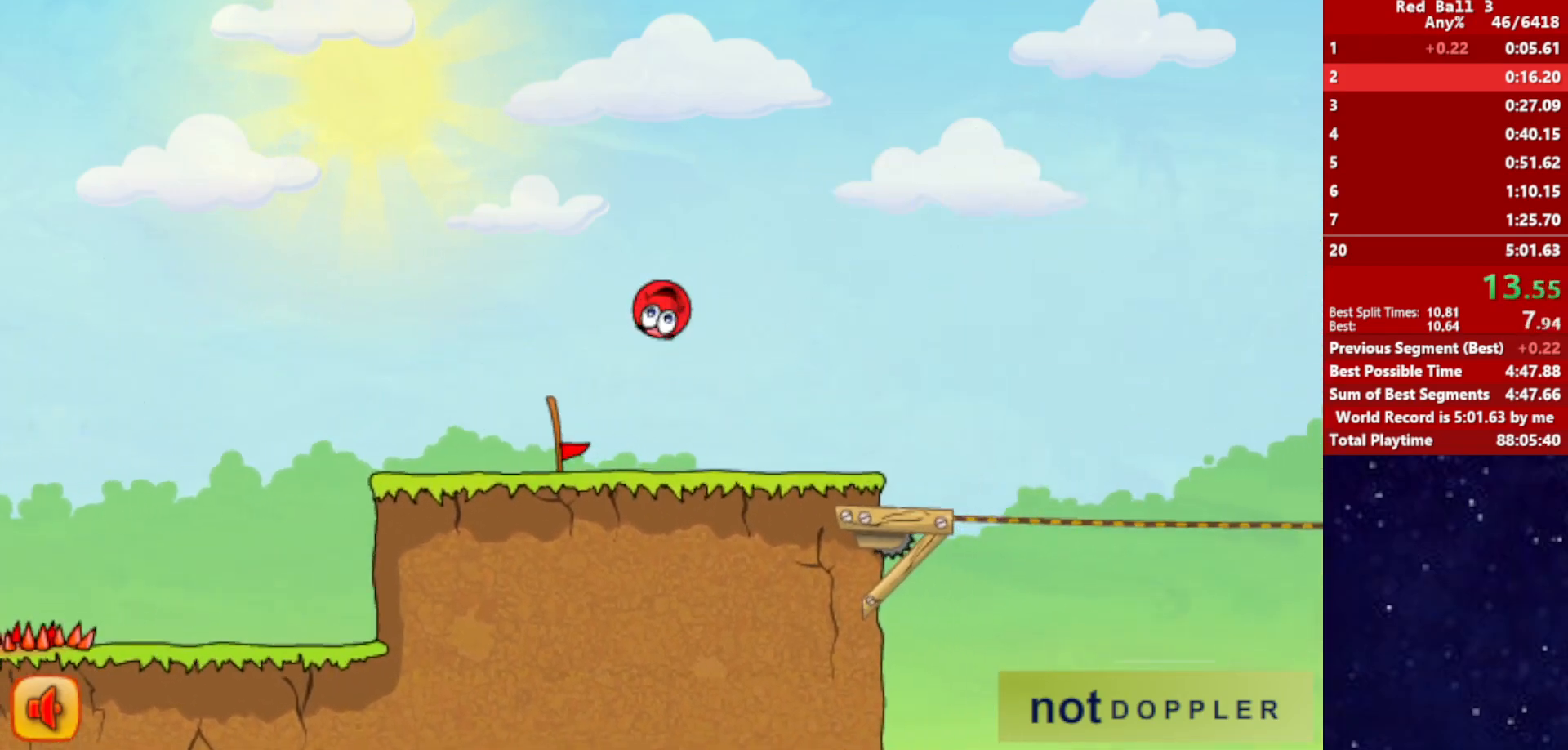
{"keys": ["right", "up"], "events": [[433, "up", "down"]]}
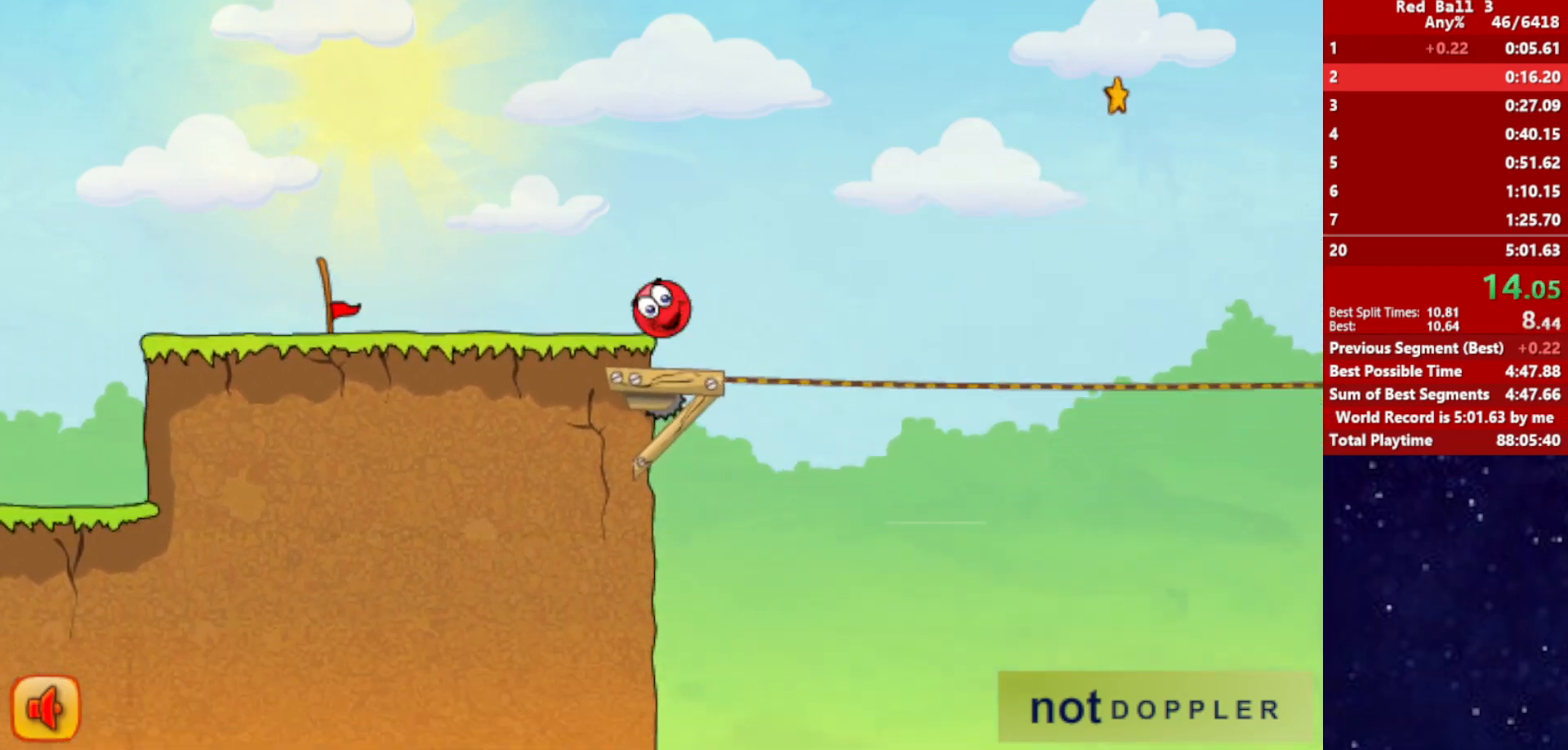
{"keys": ["right", "up"], "events": []}
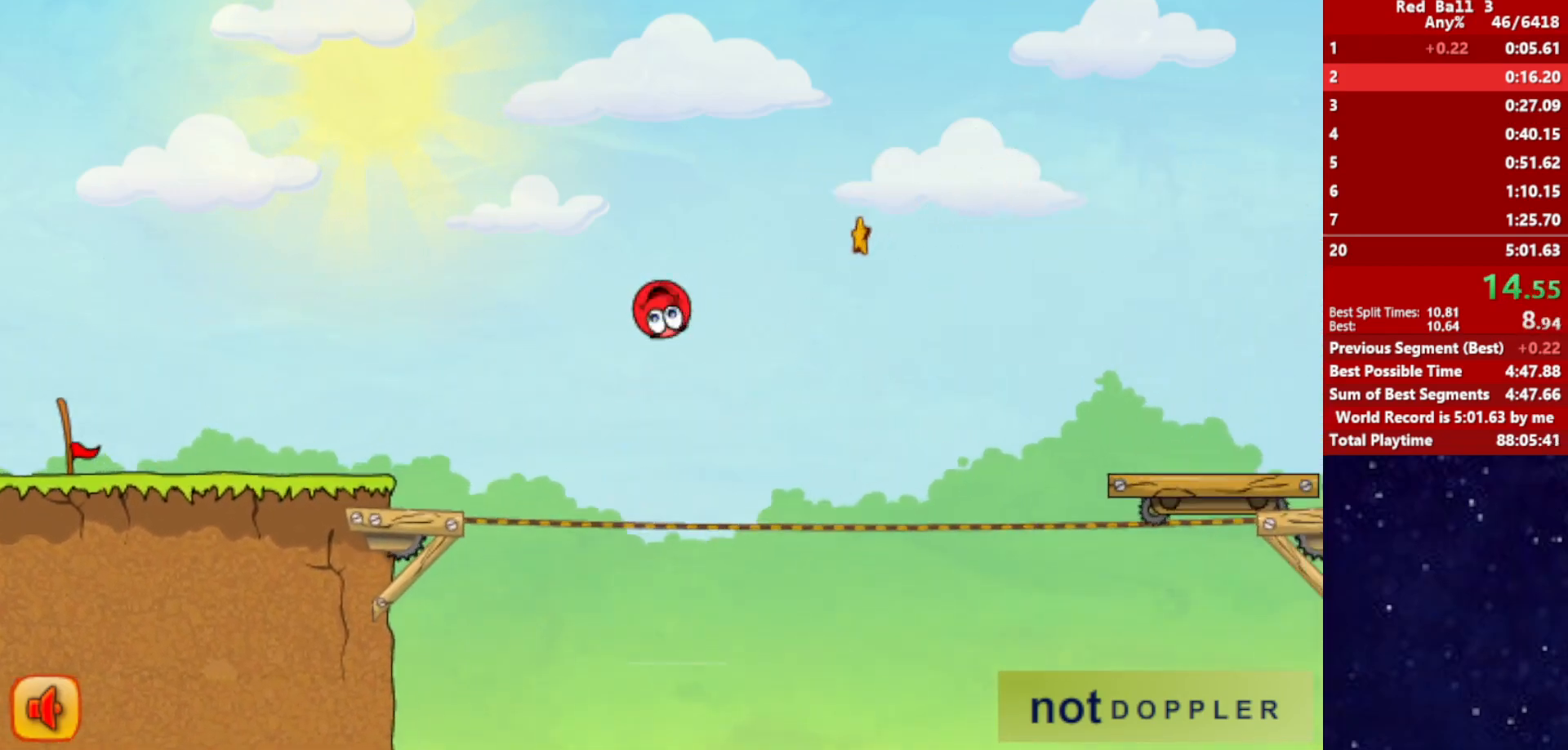
{"keys": ["right", "up"], "events": []}
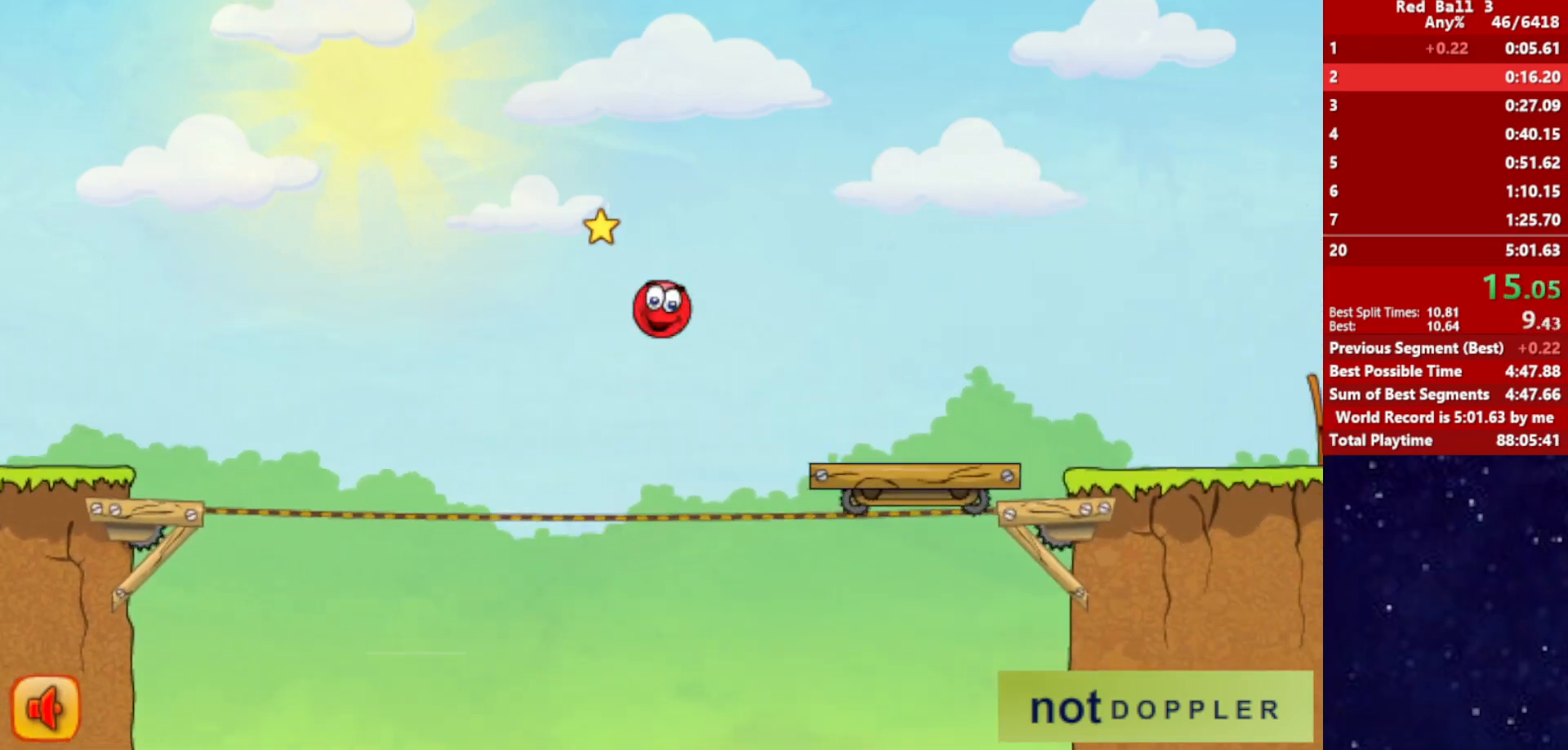
{"keys": ["right"], "events": [[450, "up", "up"]]}
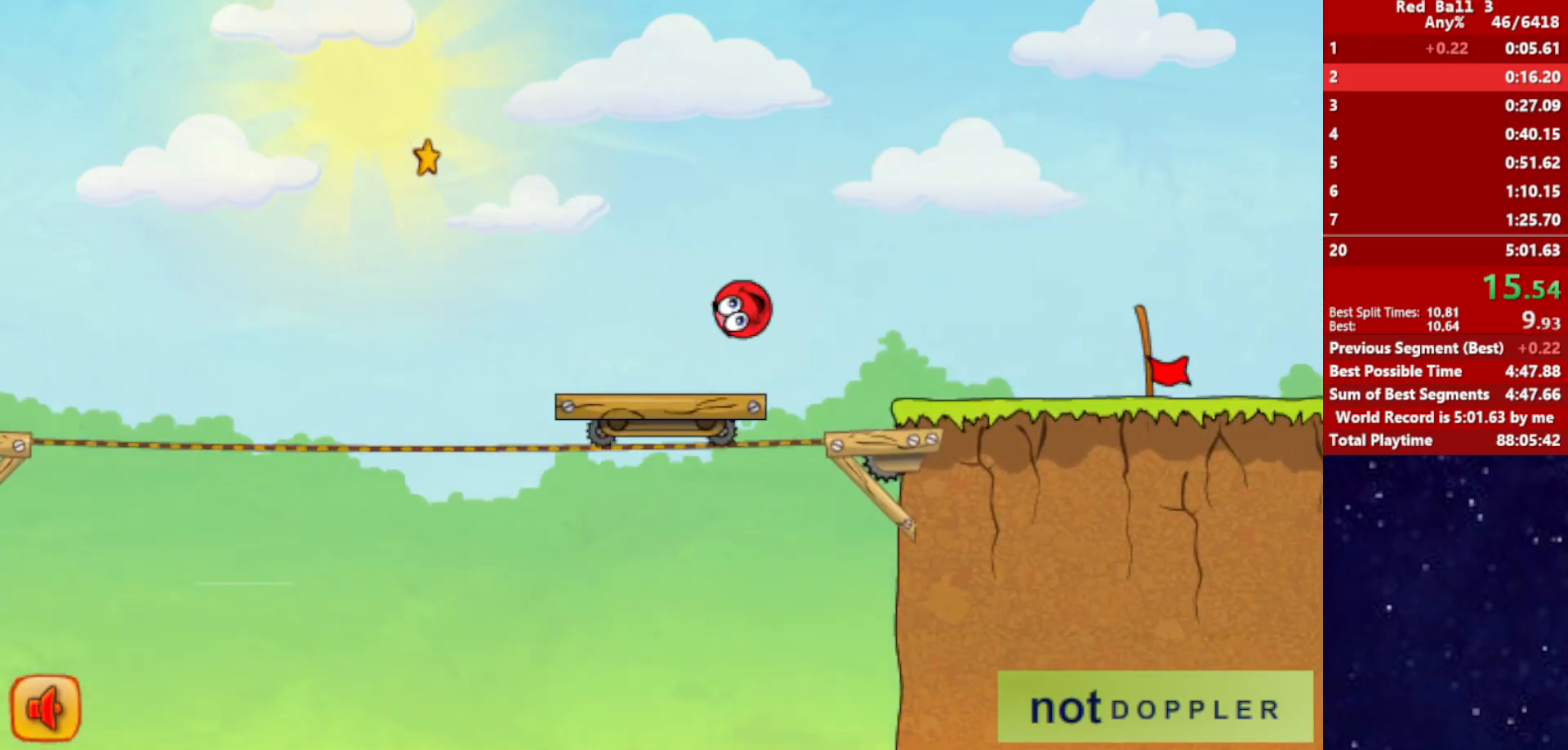
{"keys": ["right"], "events": []}
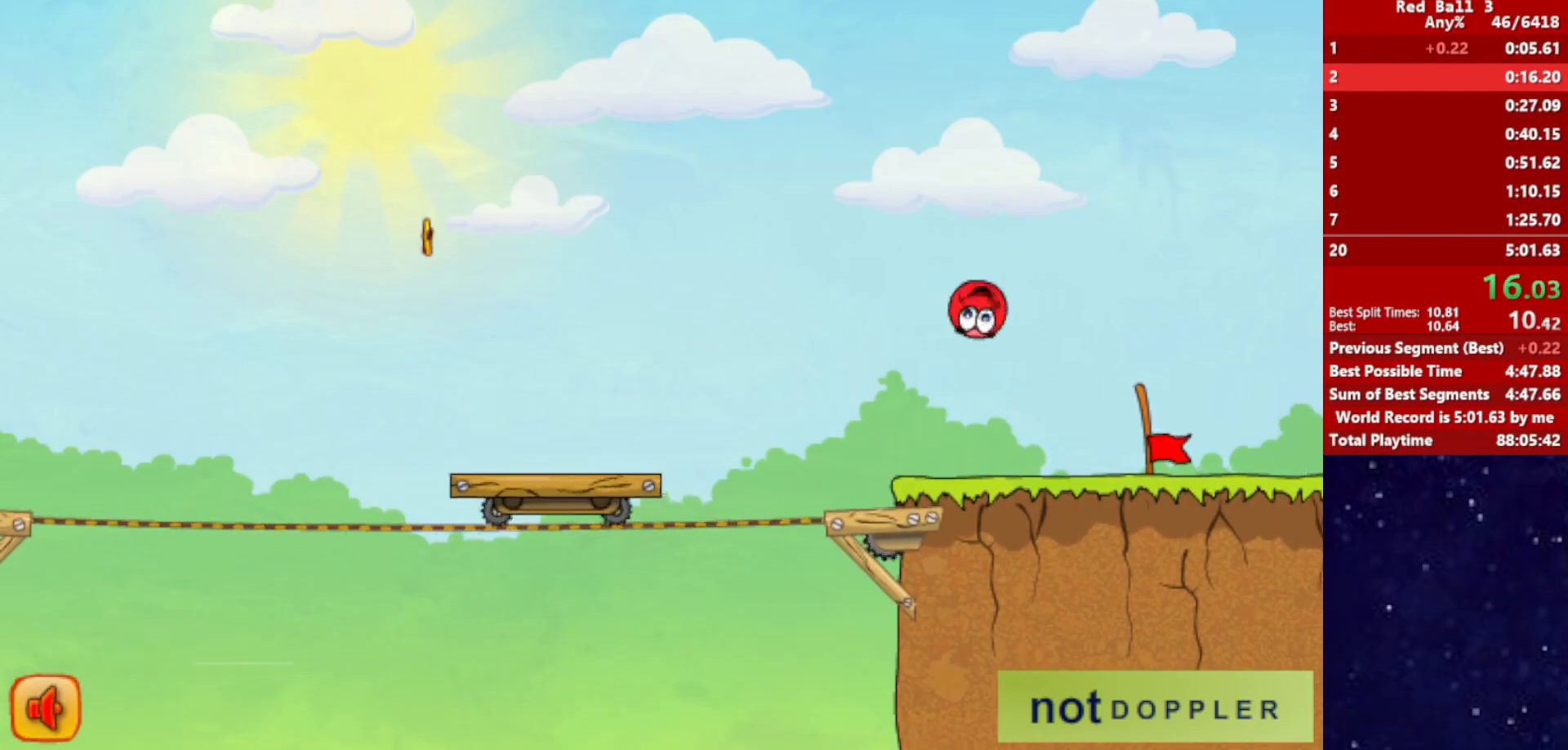
{"keys": ["right"], "events": []}
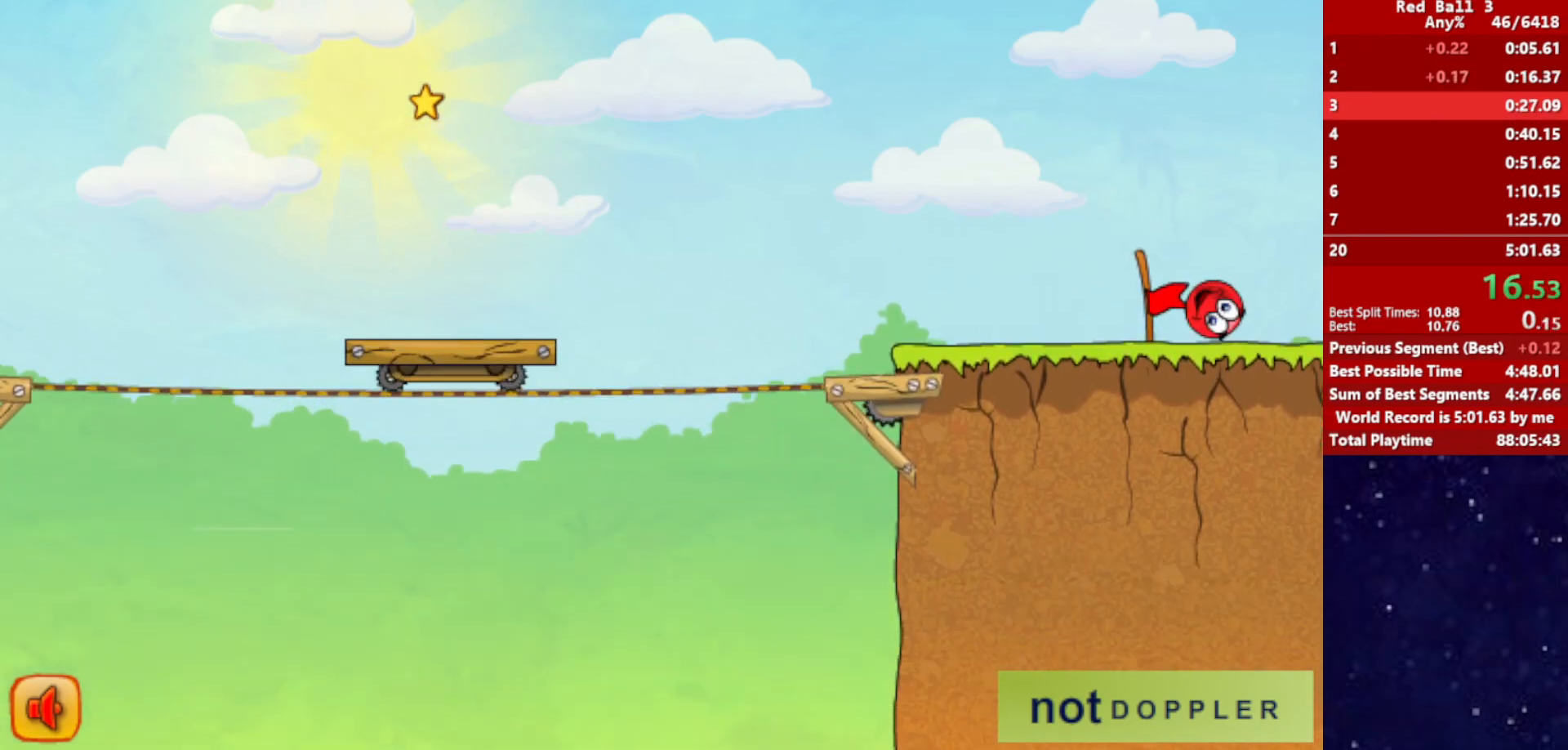
{"keys": ["right"], "events": [[200, "right", "up"], [300, "right", "down"]]}
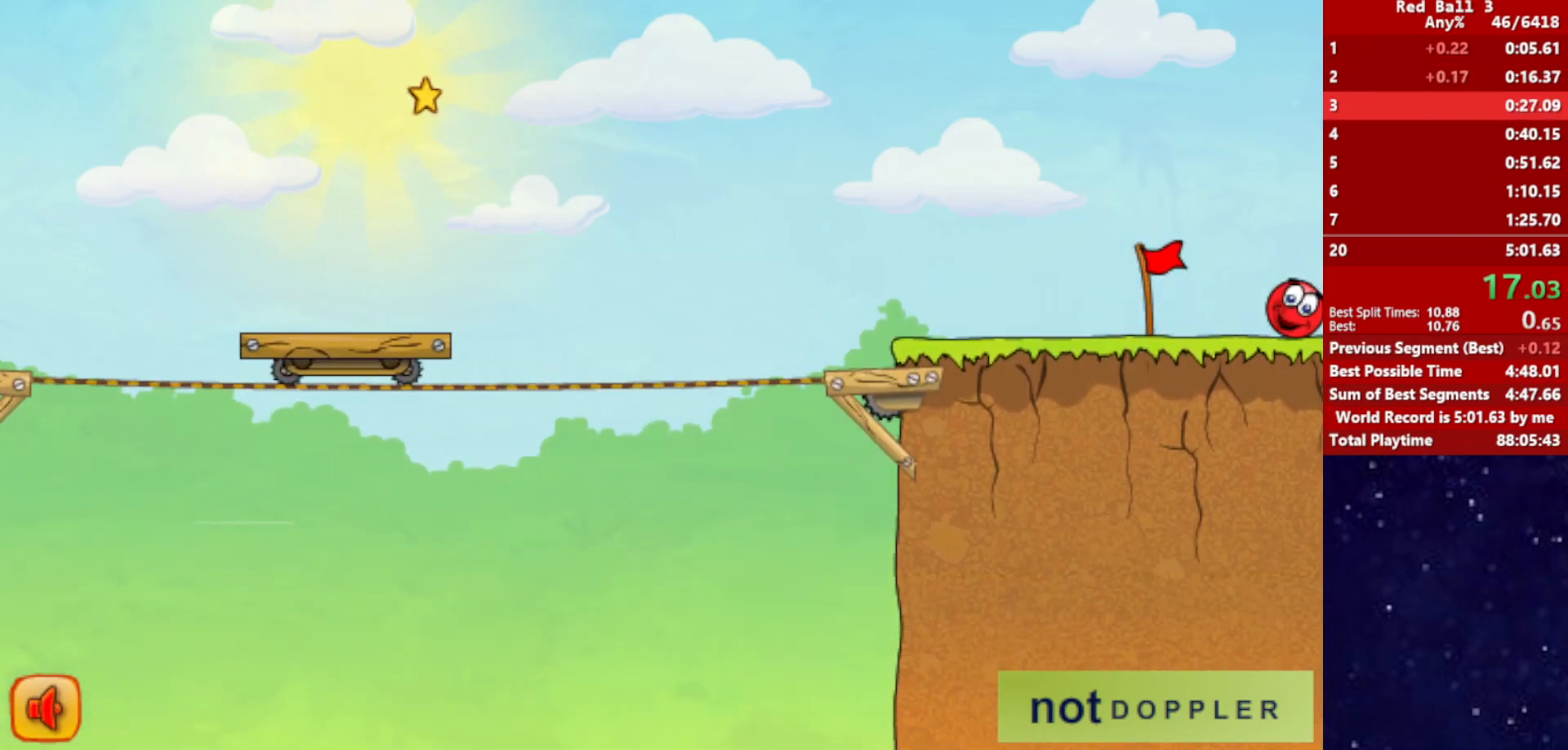
{"keys": ["right"], "events": []}
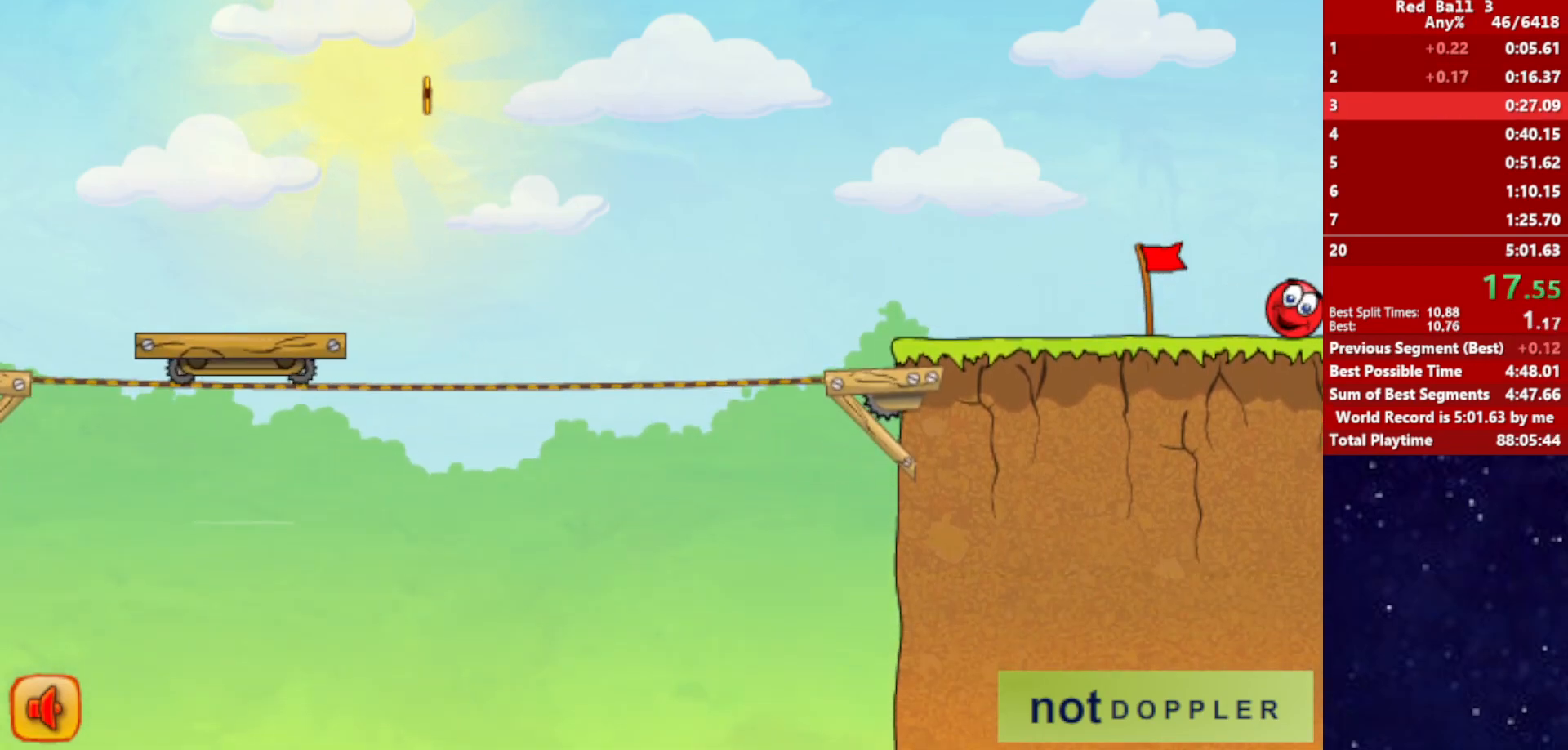
{"keys": ["right"], "events": []}
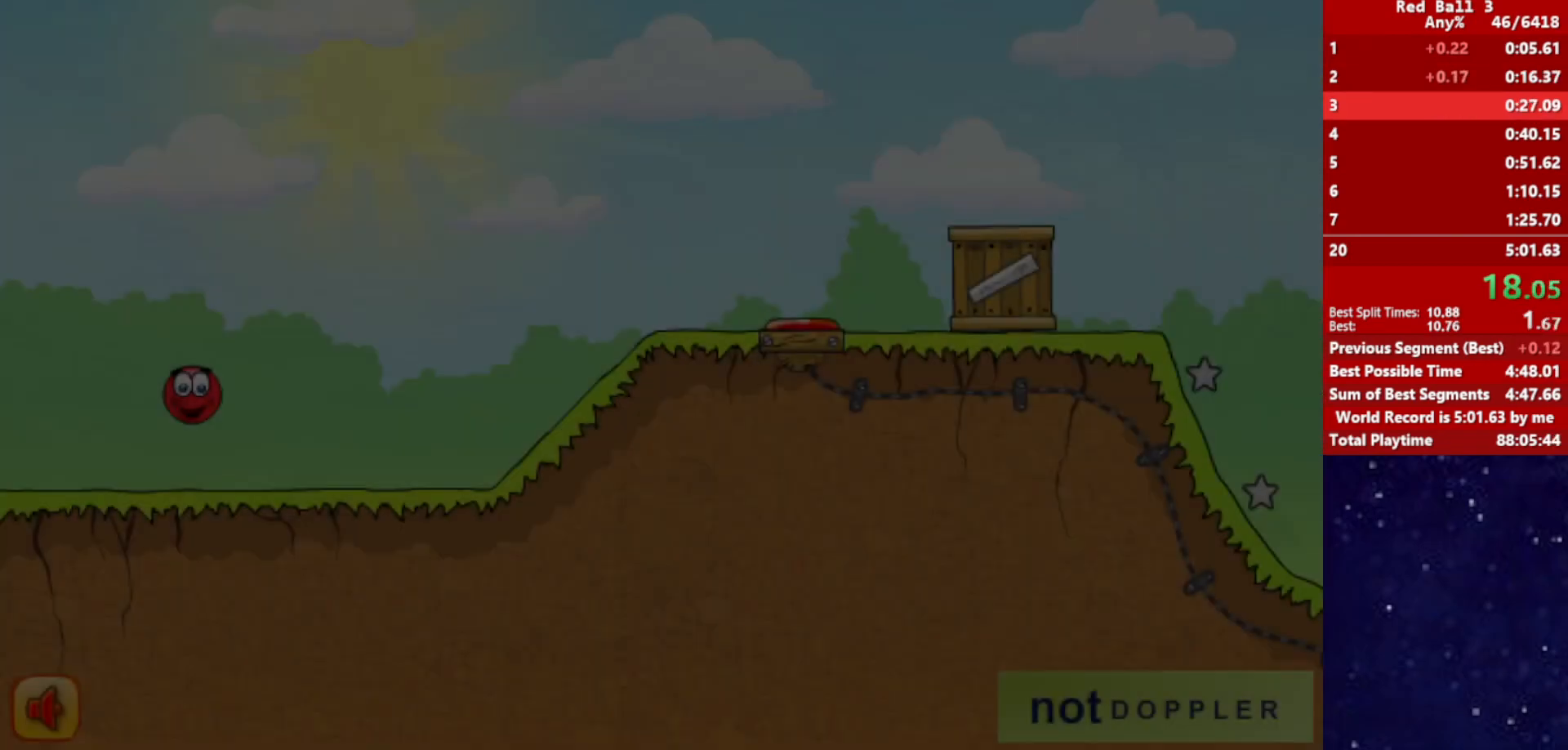
{"keys": ["right", "up"], "events": [[500, "up", "down"]]}
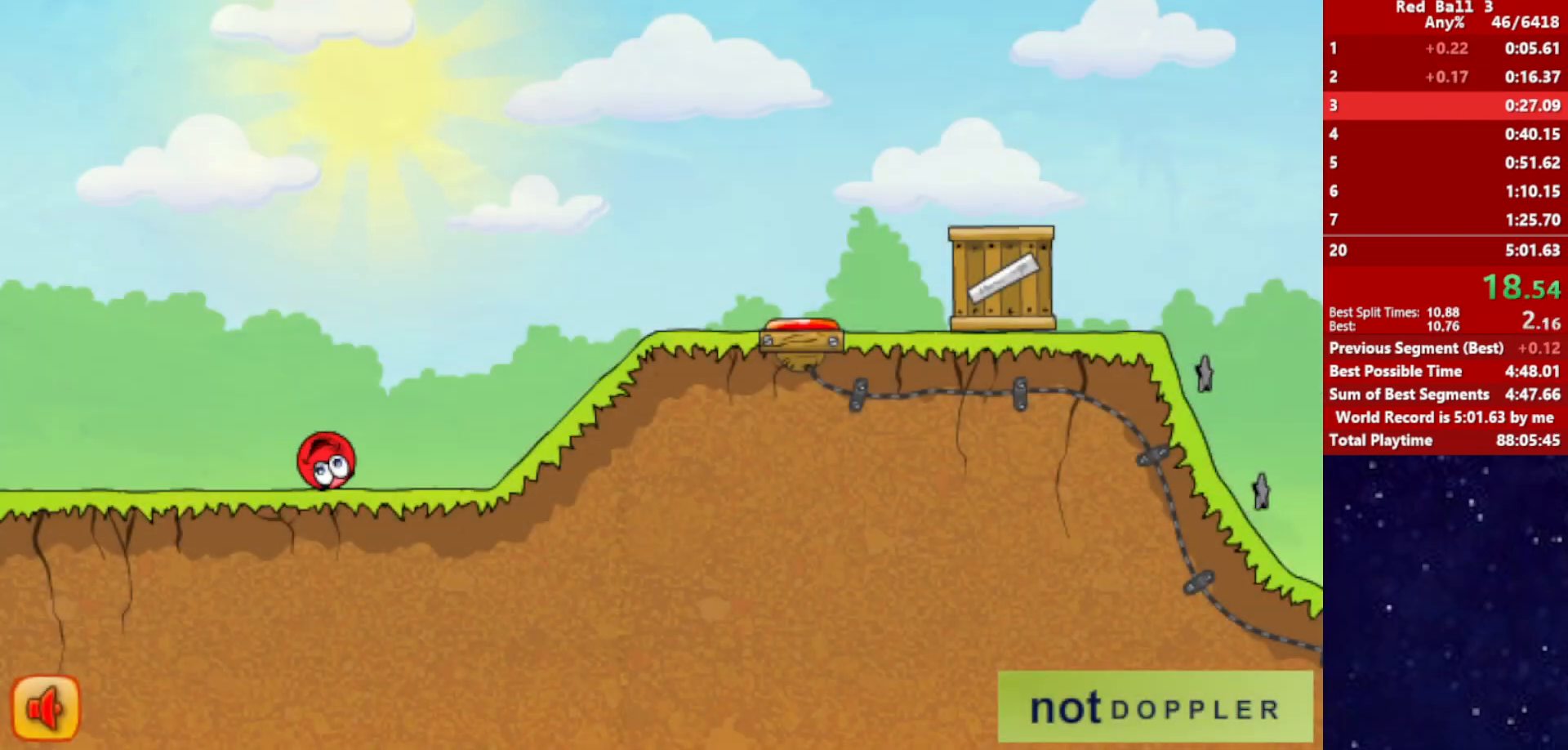
{"keys": ["right"], "events": [[33, "up", "up"]]}
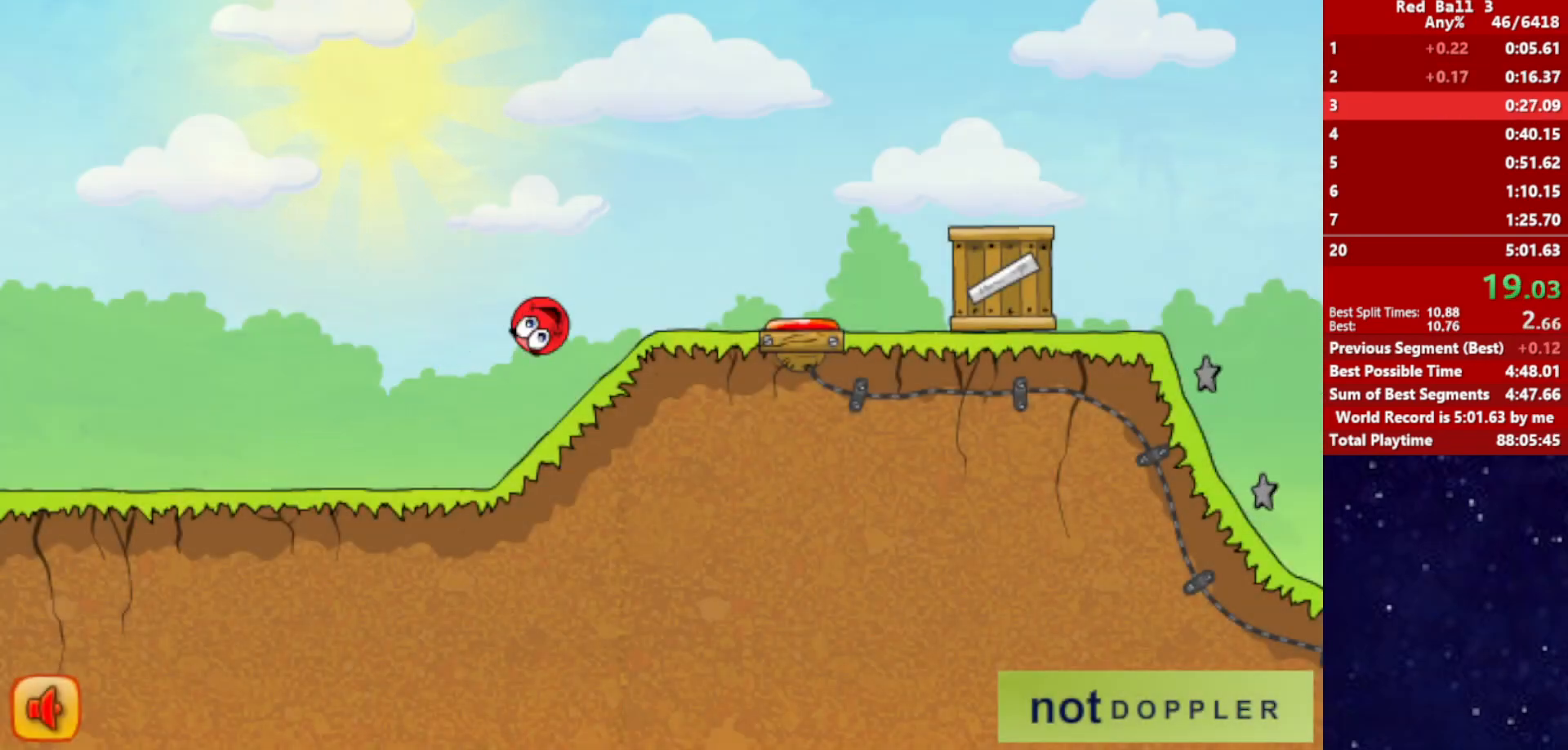
{"keys": ["right", "up"], "events": [[200, "up", "down"]]}
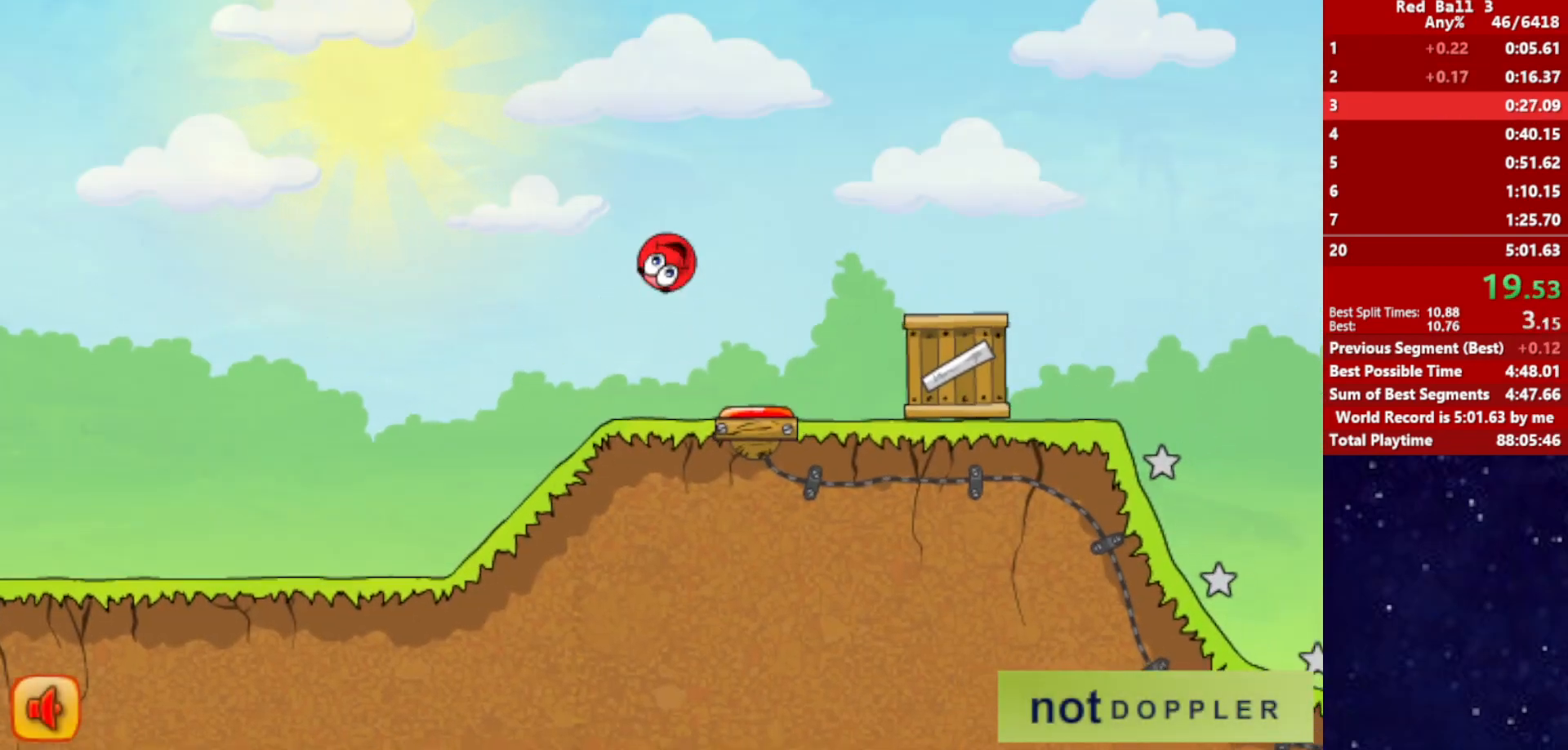
{"keys": ["right", "up"], "events": []}
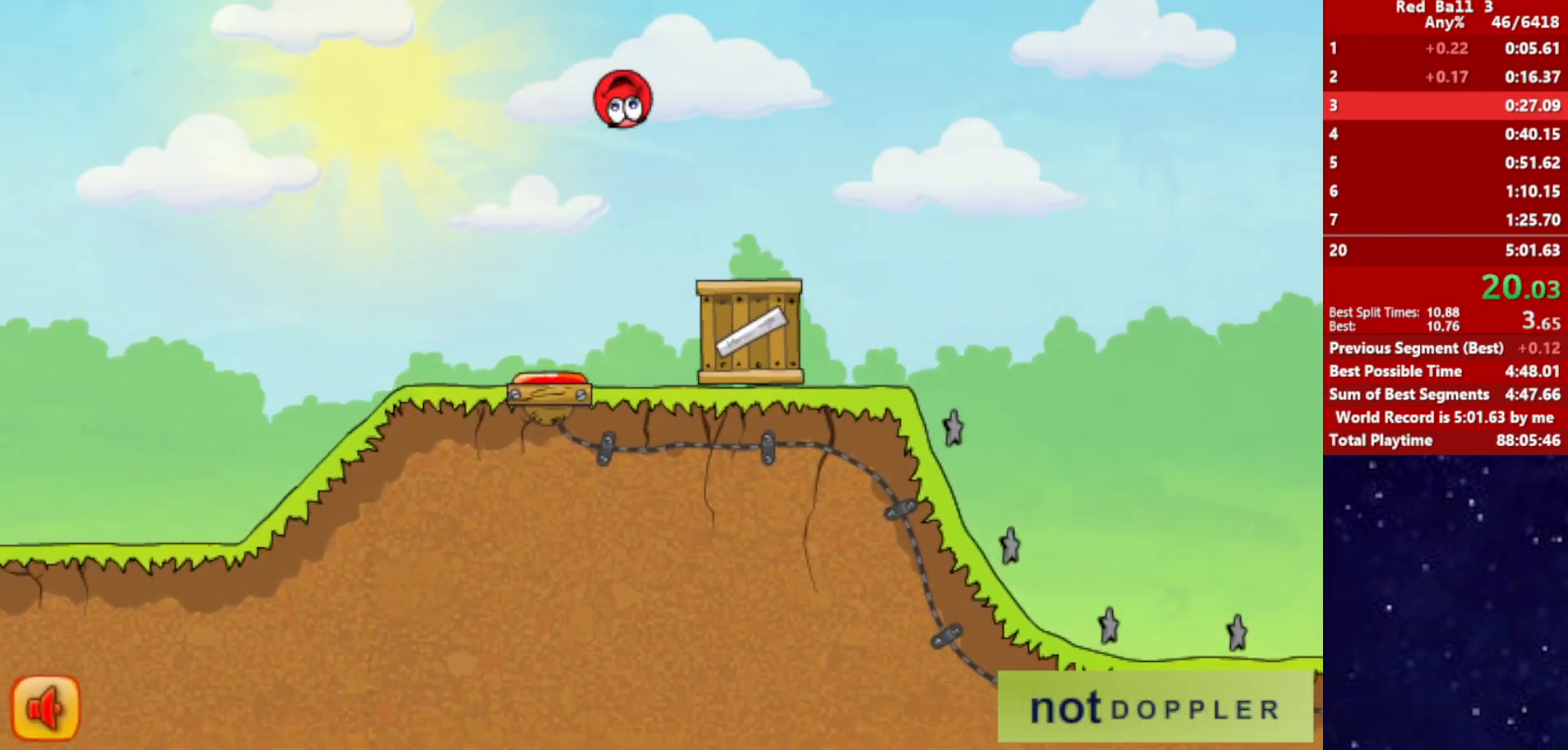
{"keys": ["right", "up"], "events": []}
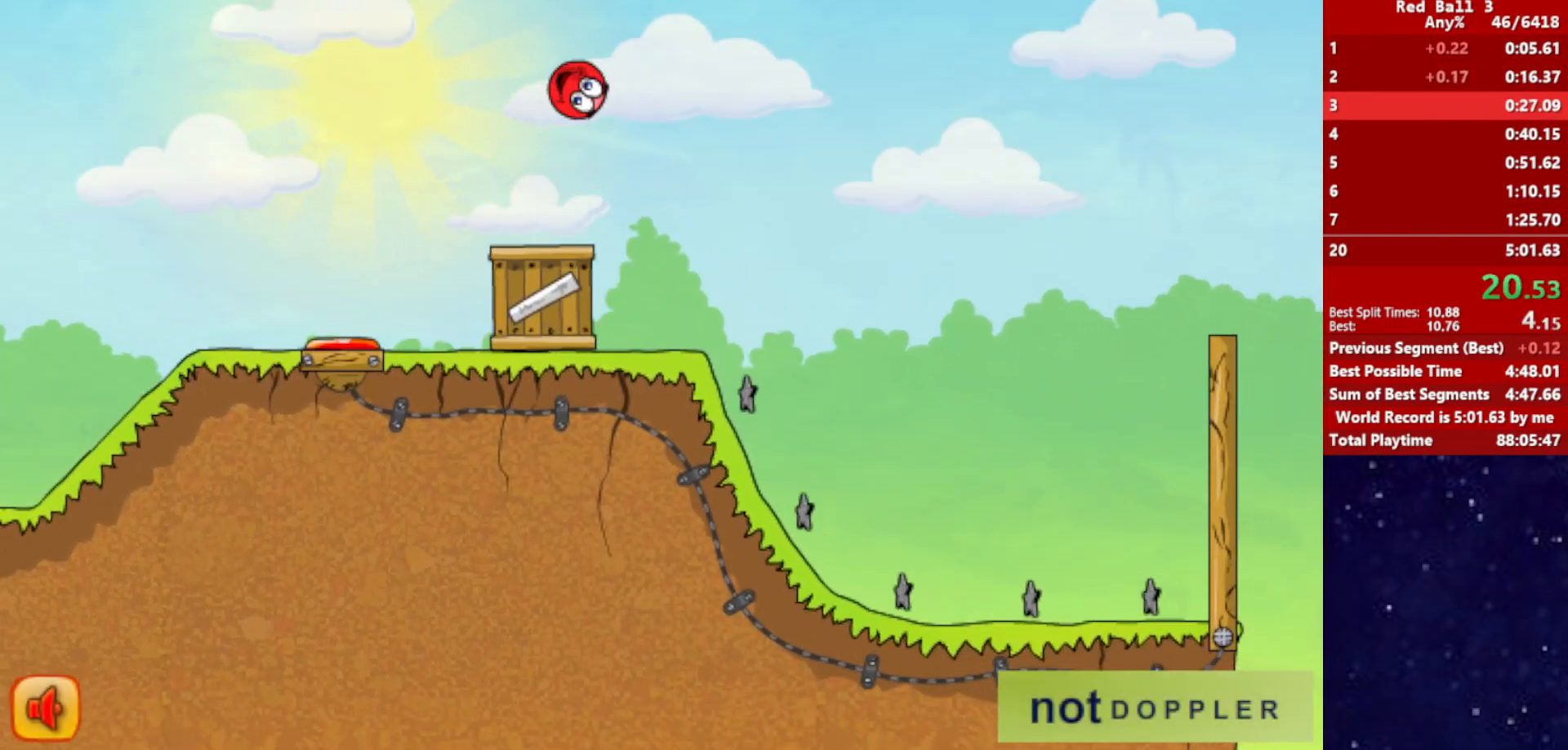
{"keys": ["right"], "events": [[383, "up", "up"]]}
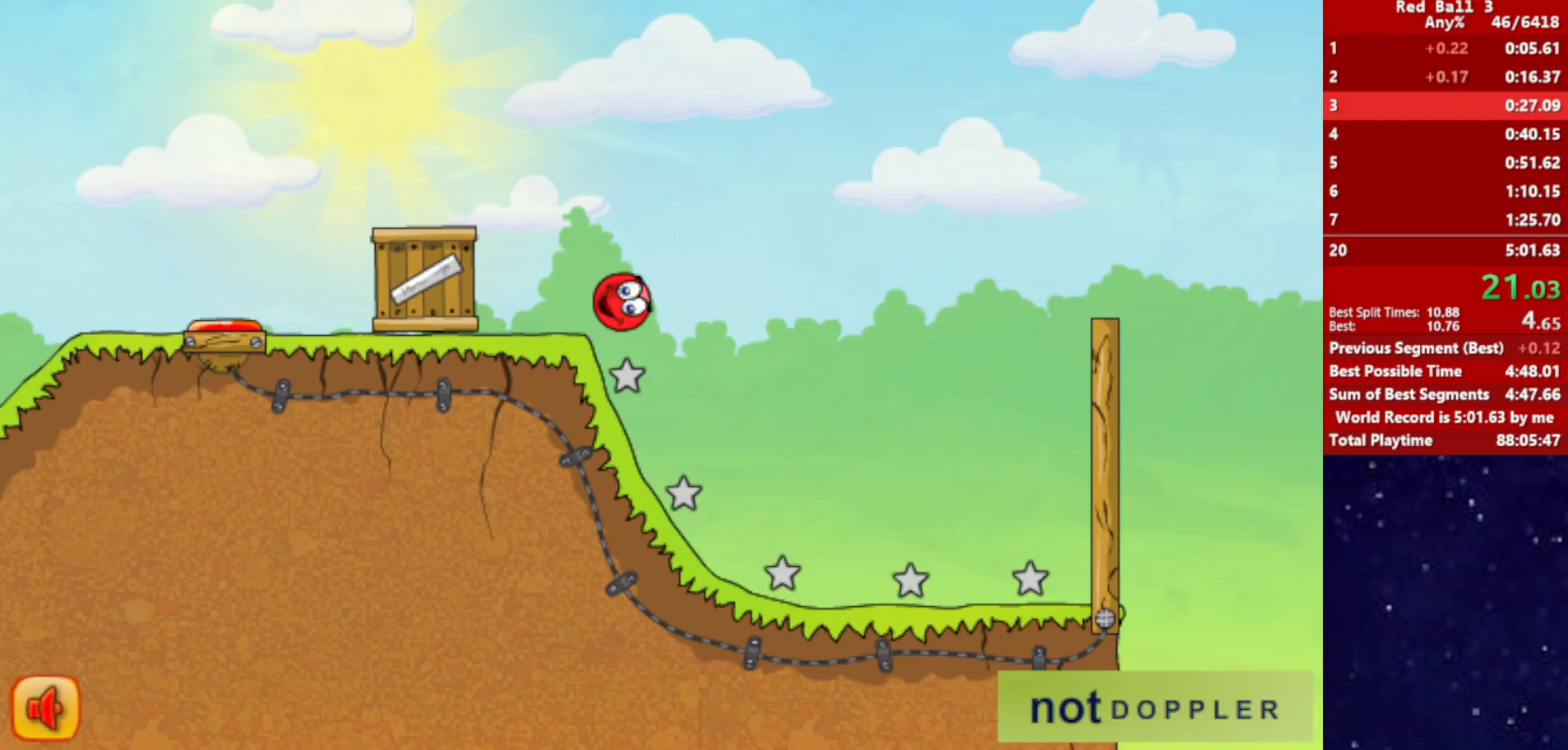
{"keys": ["right", "up"], "events": [[300, "p", "down"], [300, "up", "down"], [383, "p", "up"]]}
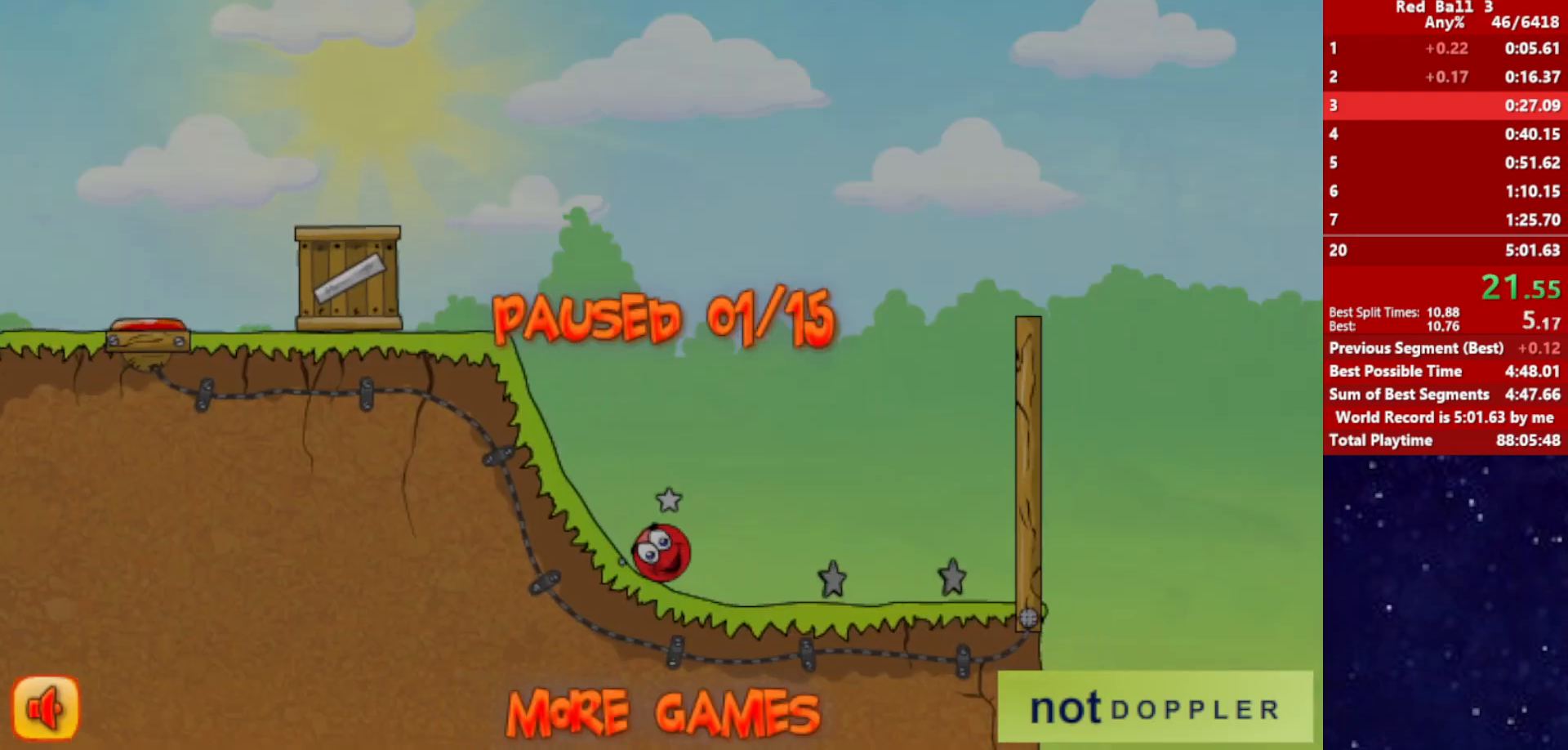
{"keys": ["p", "right", "up"], "events": [[367, "p", "down"], [433, "p", "up"], [500, "p", "down"]]}
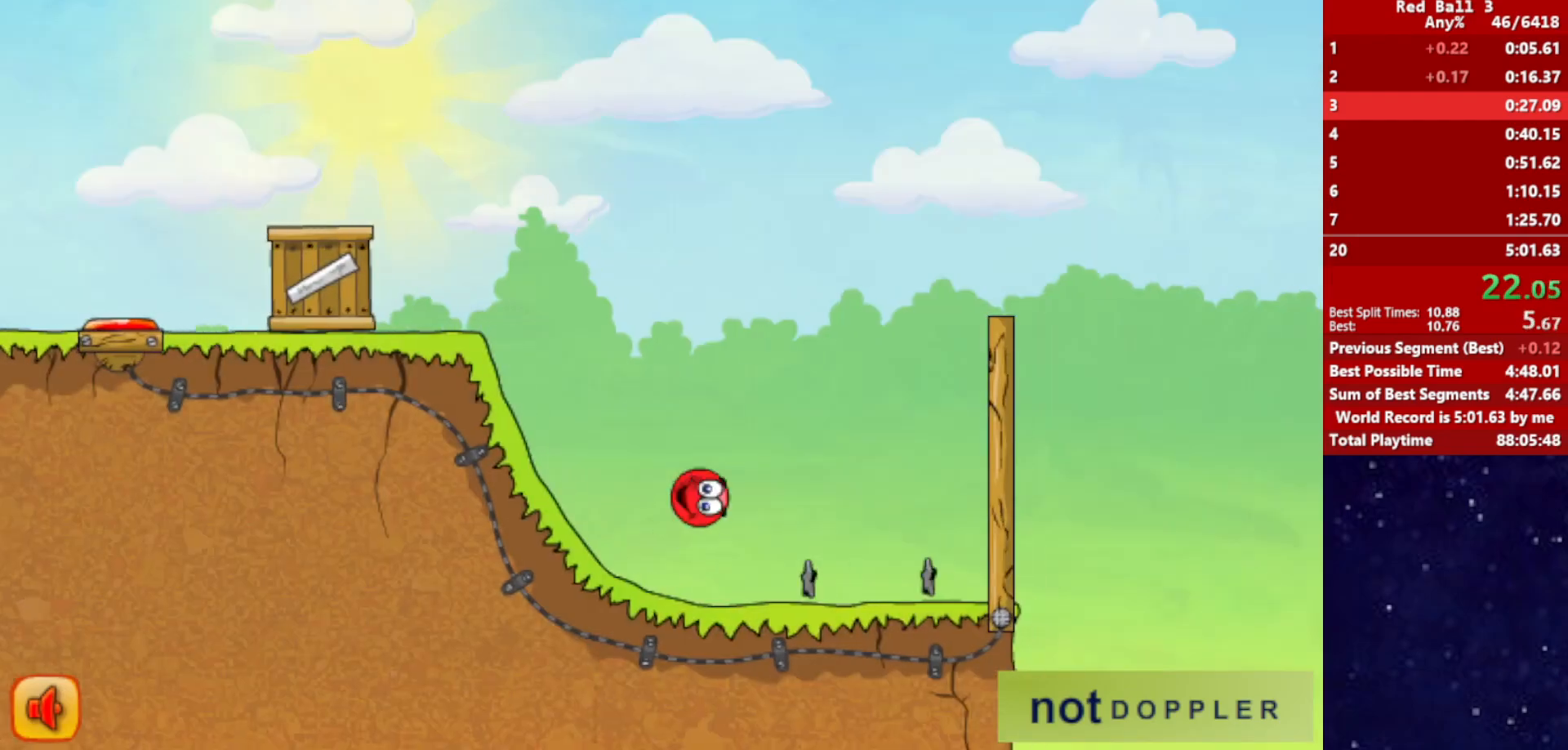
{"keys": ["right", "up"], "events": [[50, "p", "up"], [100, "p", "down"], [183, "p", "up"]]}